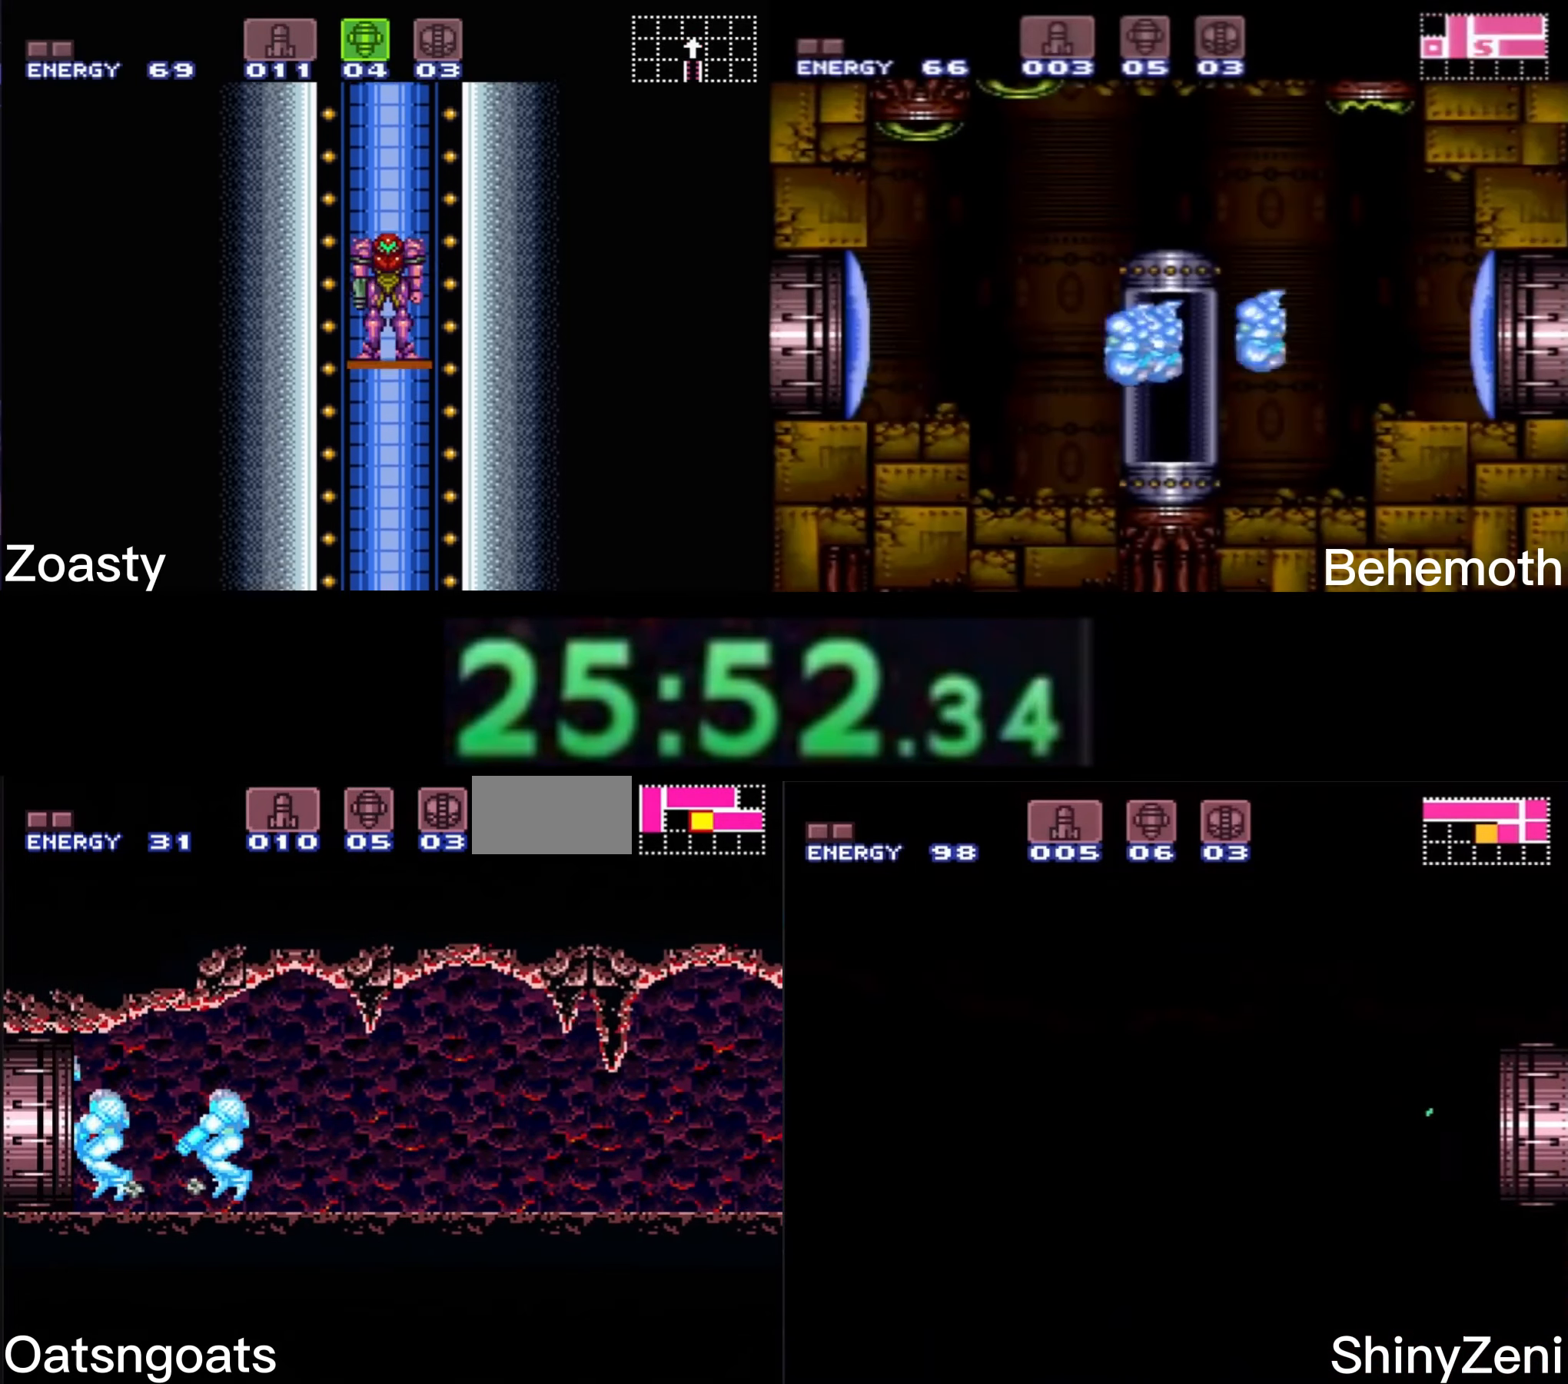
Gameplay with a controller (Nintendo layout); each line is a JSON object with the inputs held at the frame after it. "events" lists button and stick changes between this image and that frame as [ms after this image, input, new state], when the widget could be followed in between. Not read: L3 R3.
{"buttons": ["B", "L1", "DPAD_LEFT"], "events": [[33, "A", "up"], [33, "B", "up"], [133, "B", "down"], [383, "X", "up"]]}
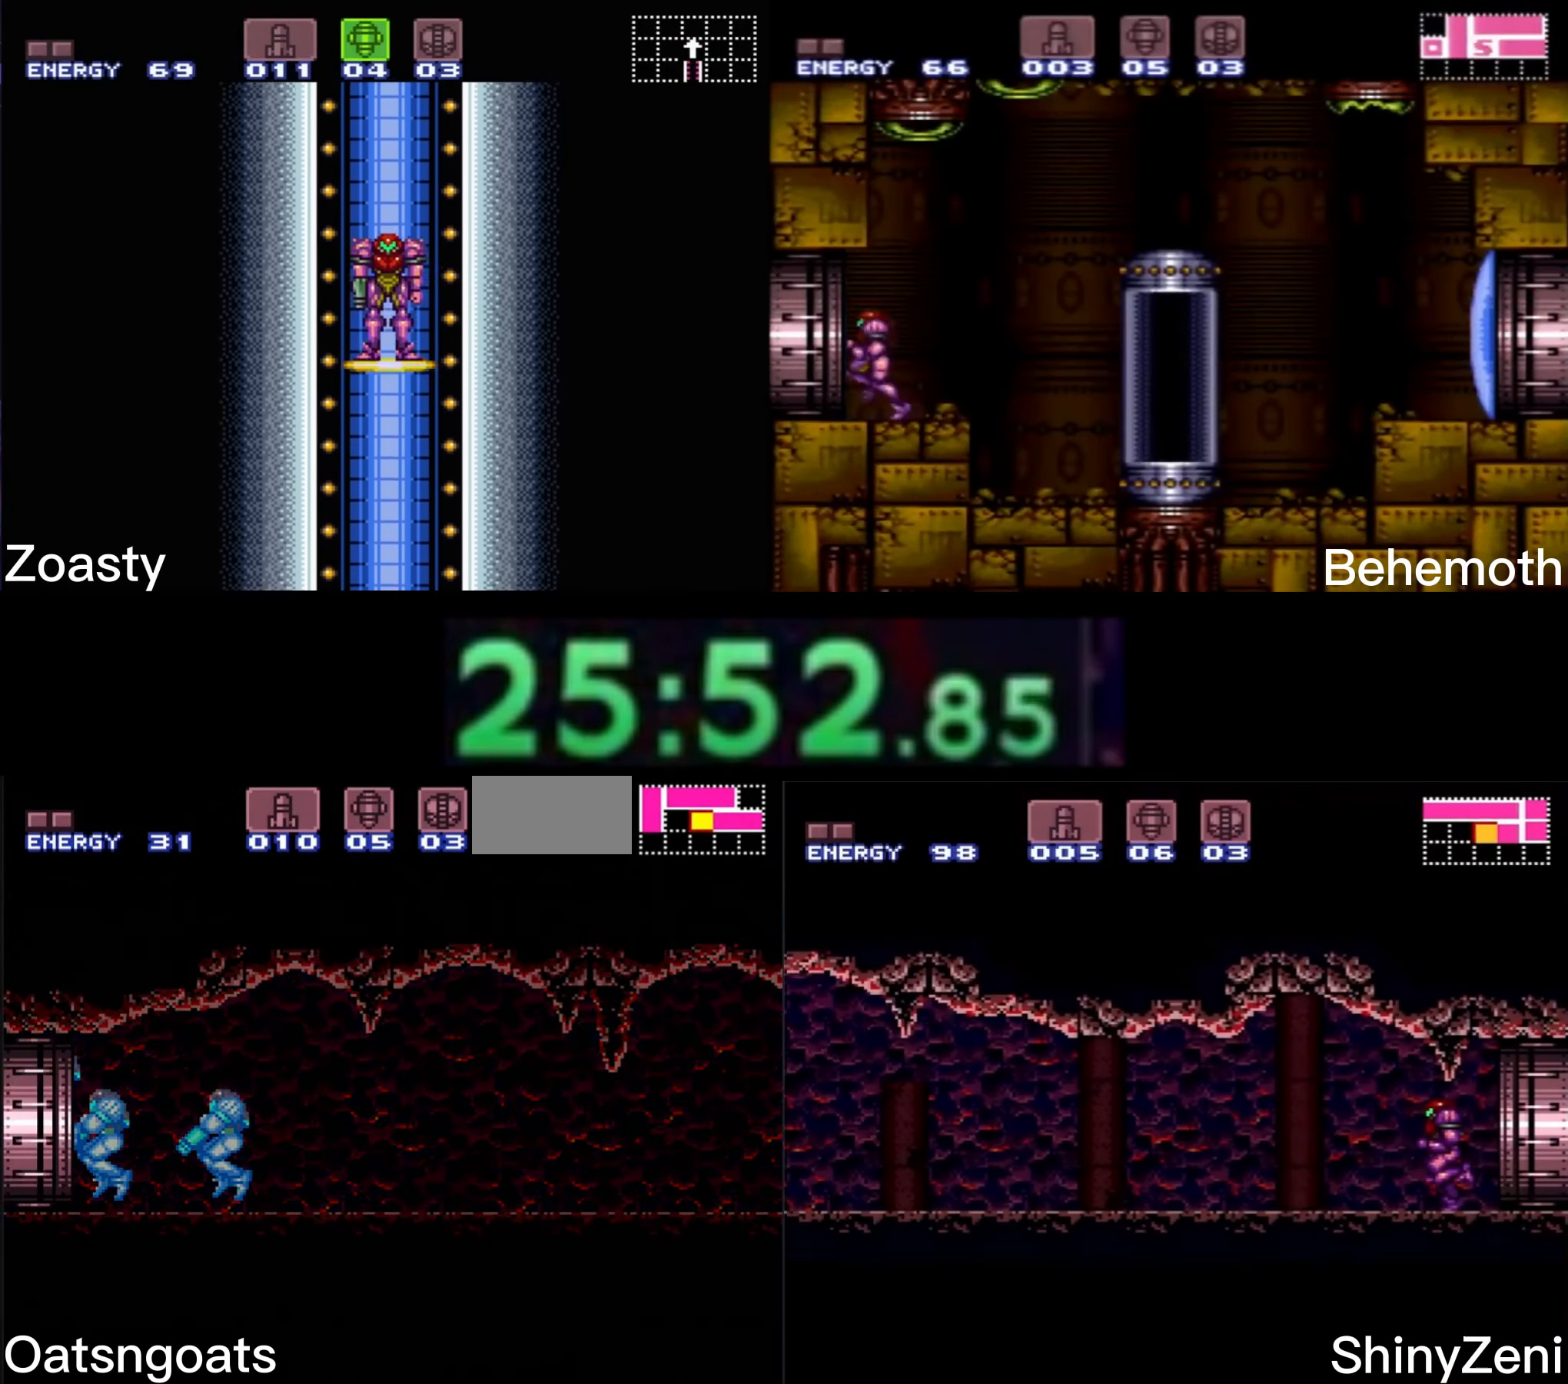
{"buttons": ["B", "DPAD_LEFT"], "events": [[133, "L1", "up"]]}
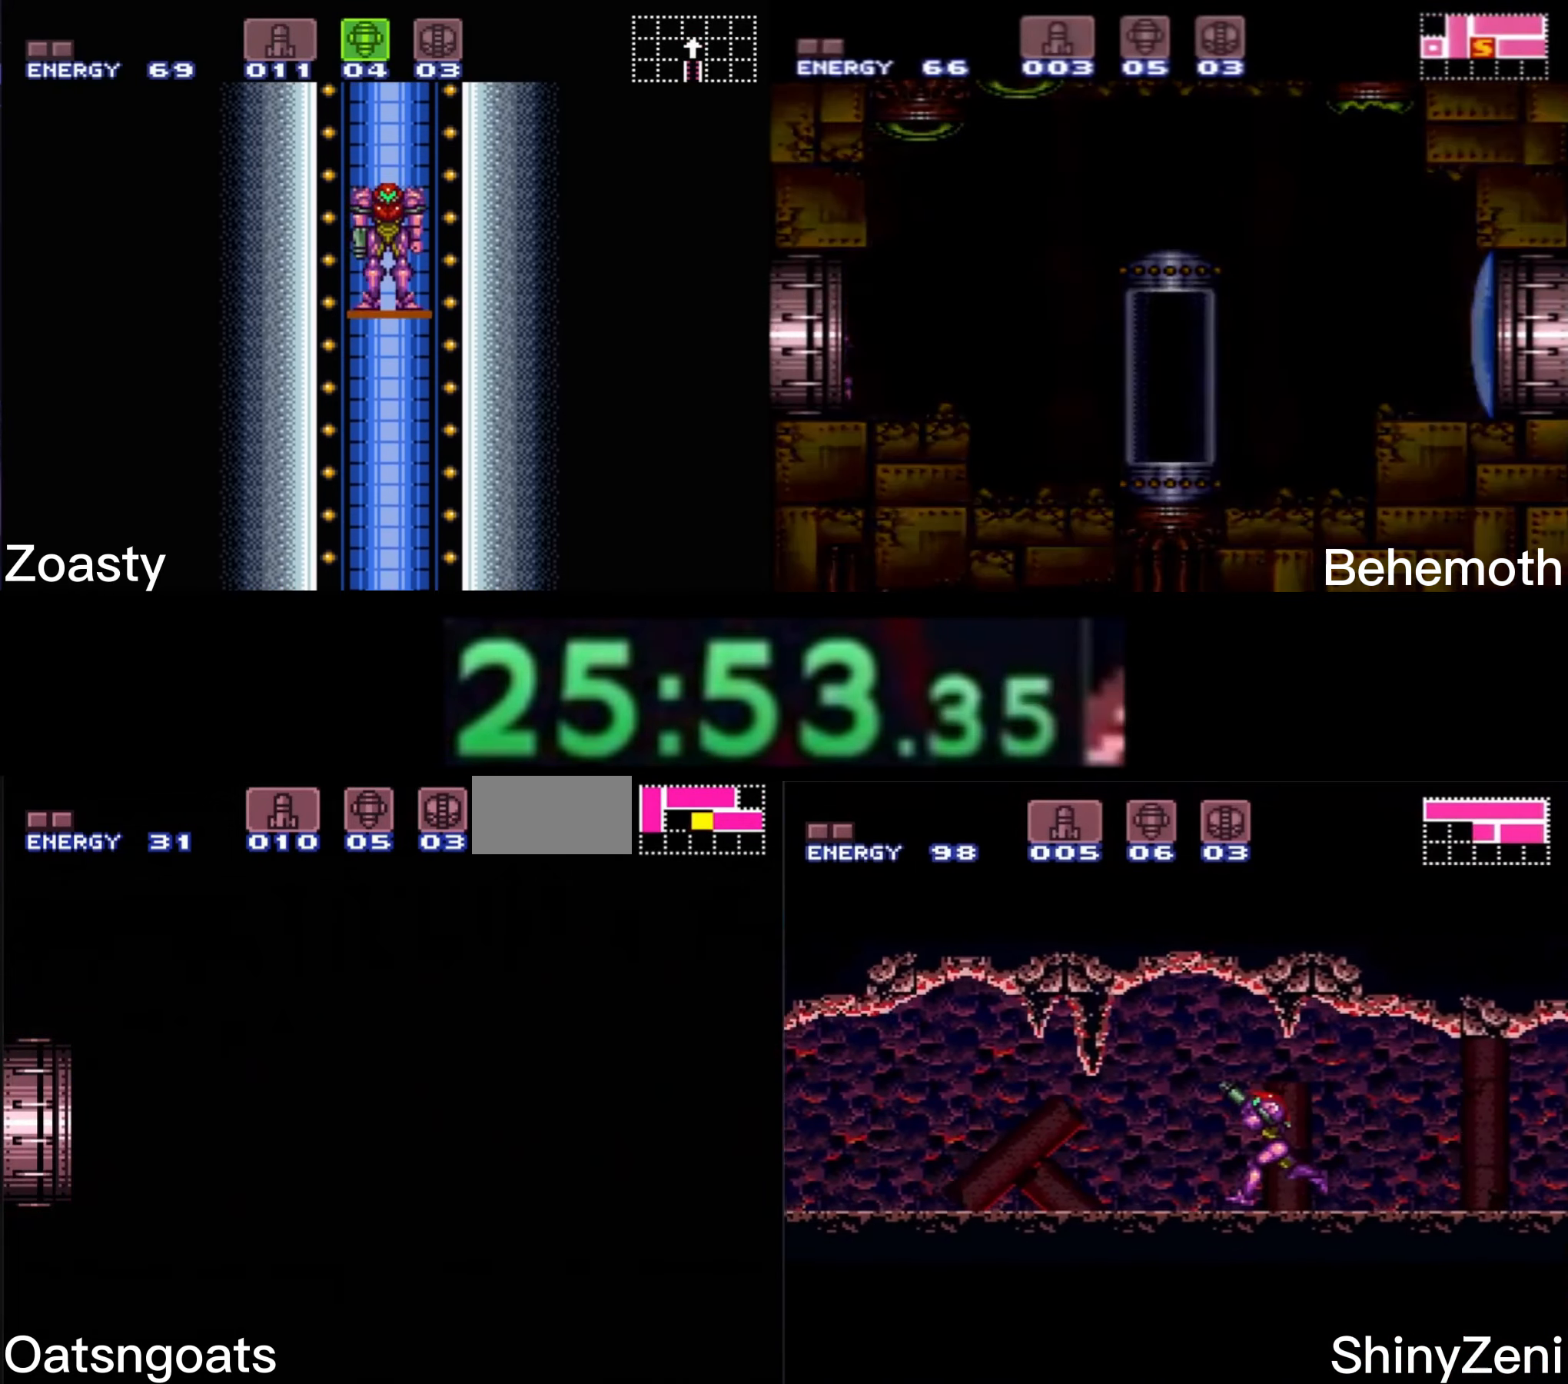
{"buttons": ["B", "DPAD_LEFT"], "events": [[17, "DPAD_LEFT", "up"], [83, "DPAD_LEFT", "down"]]}
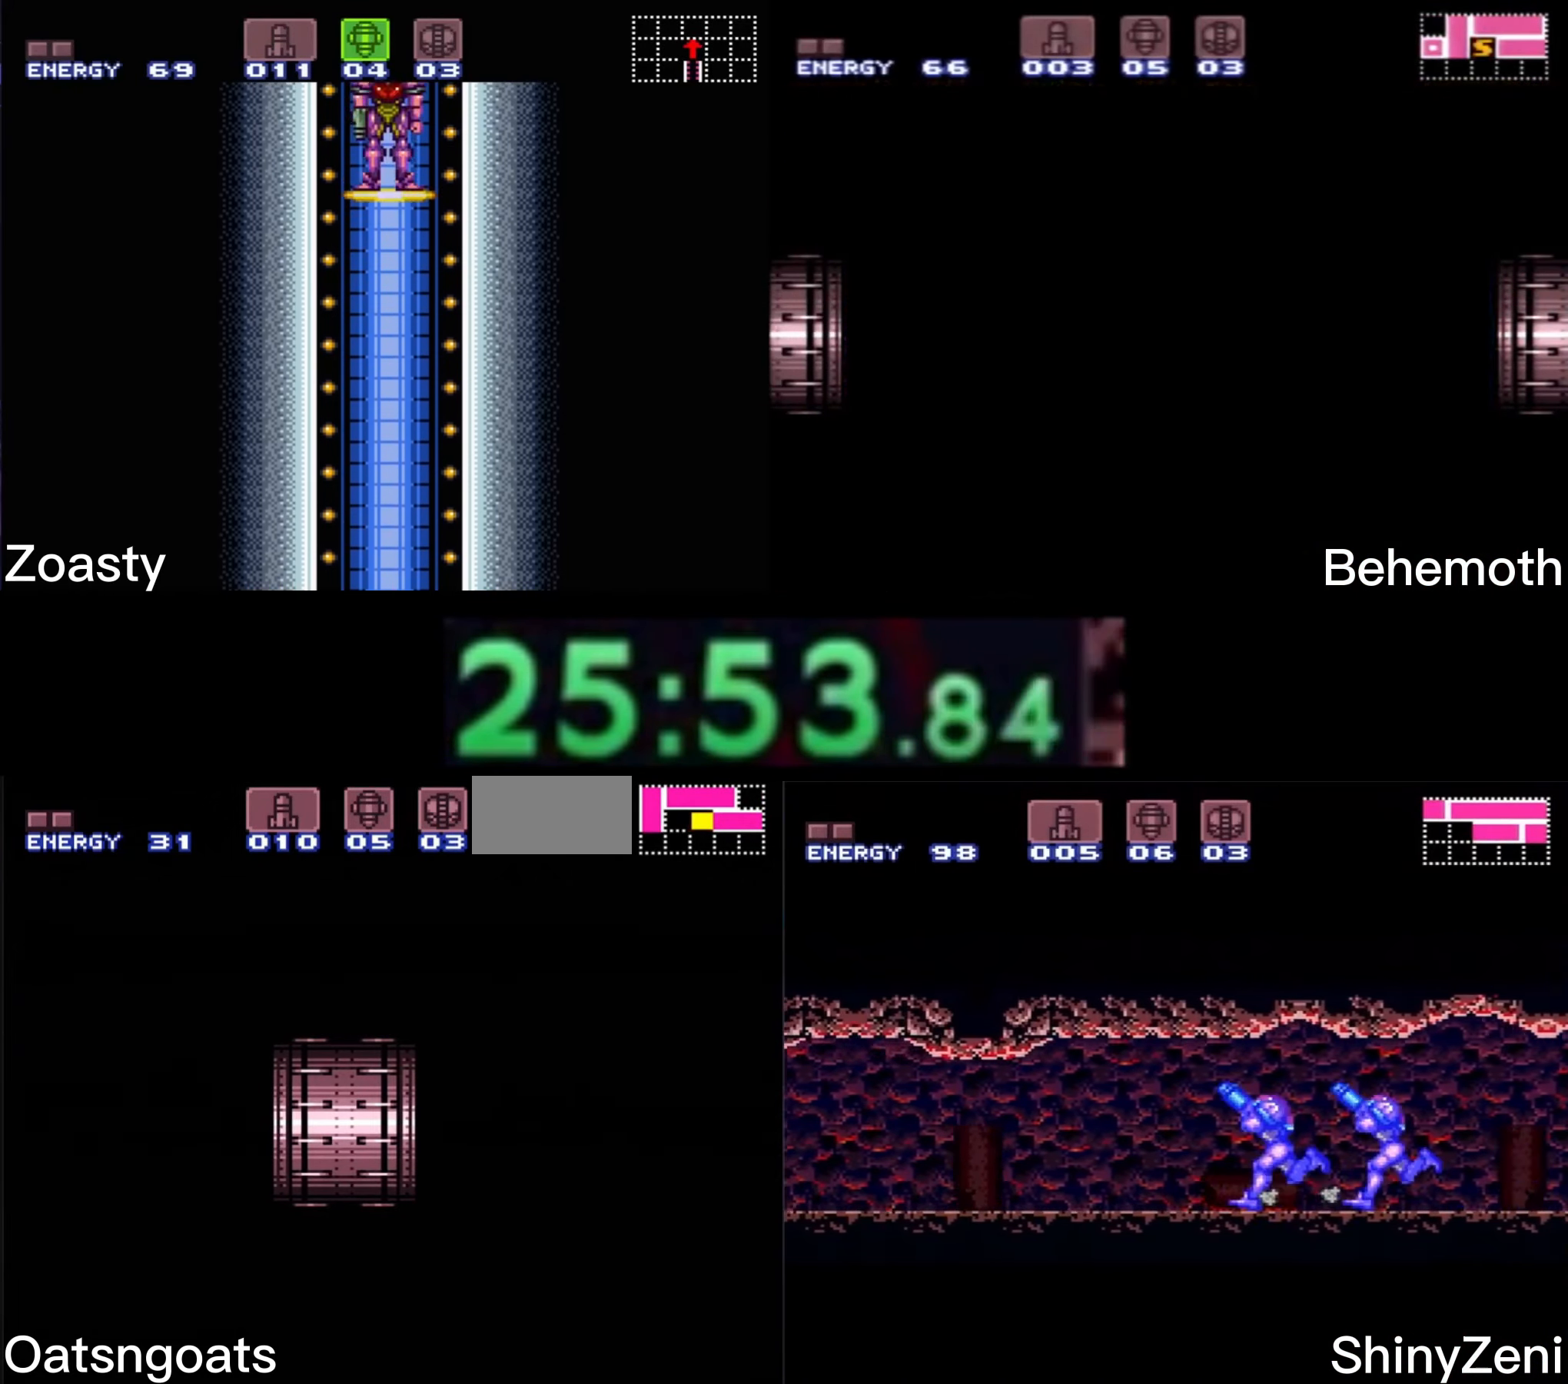
{"buttons": ["B", "DPAD_LEFT"], "events": []}
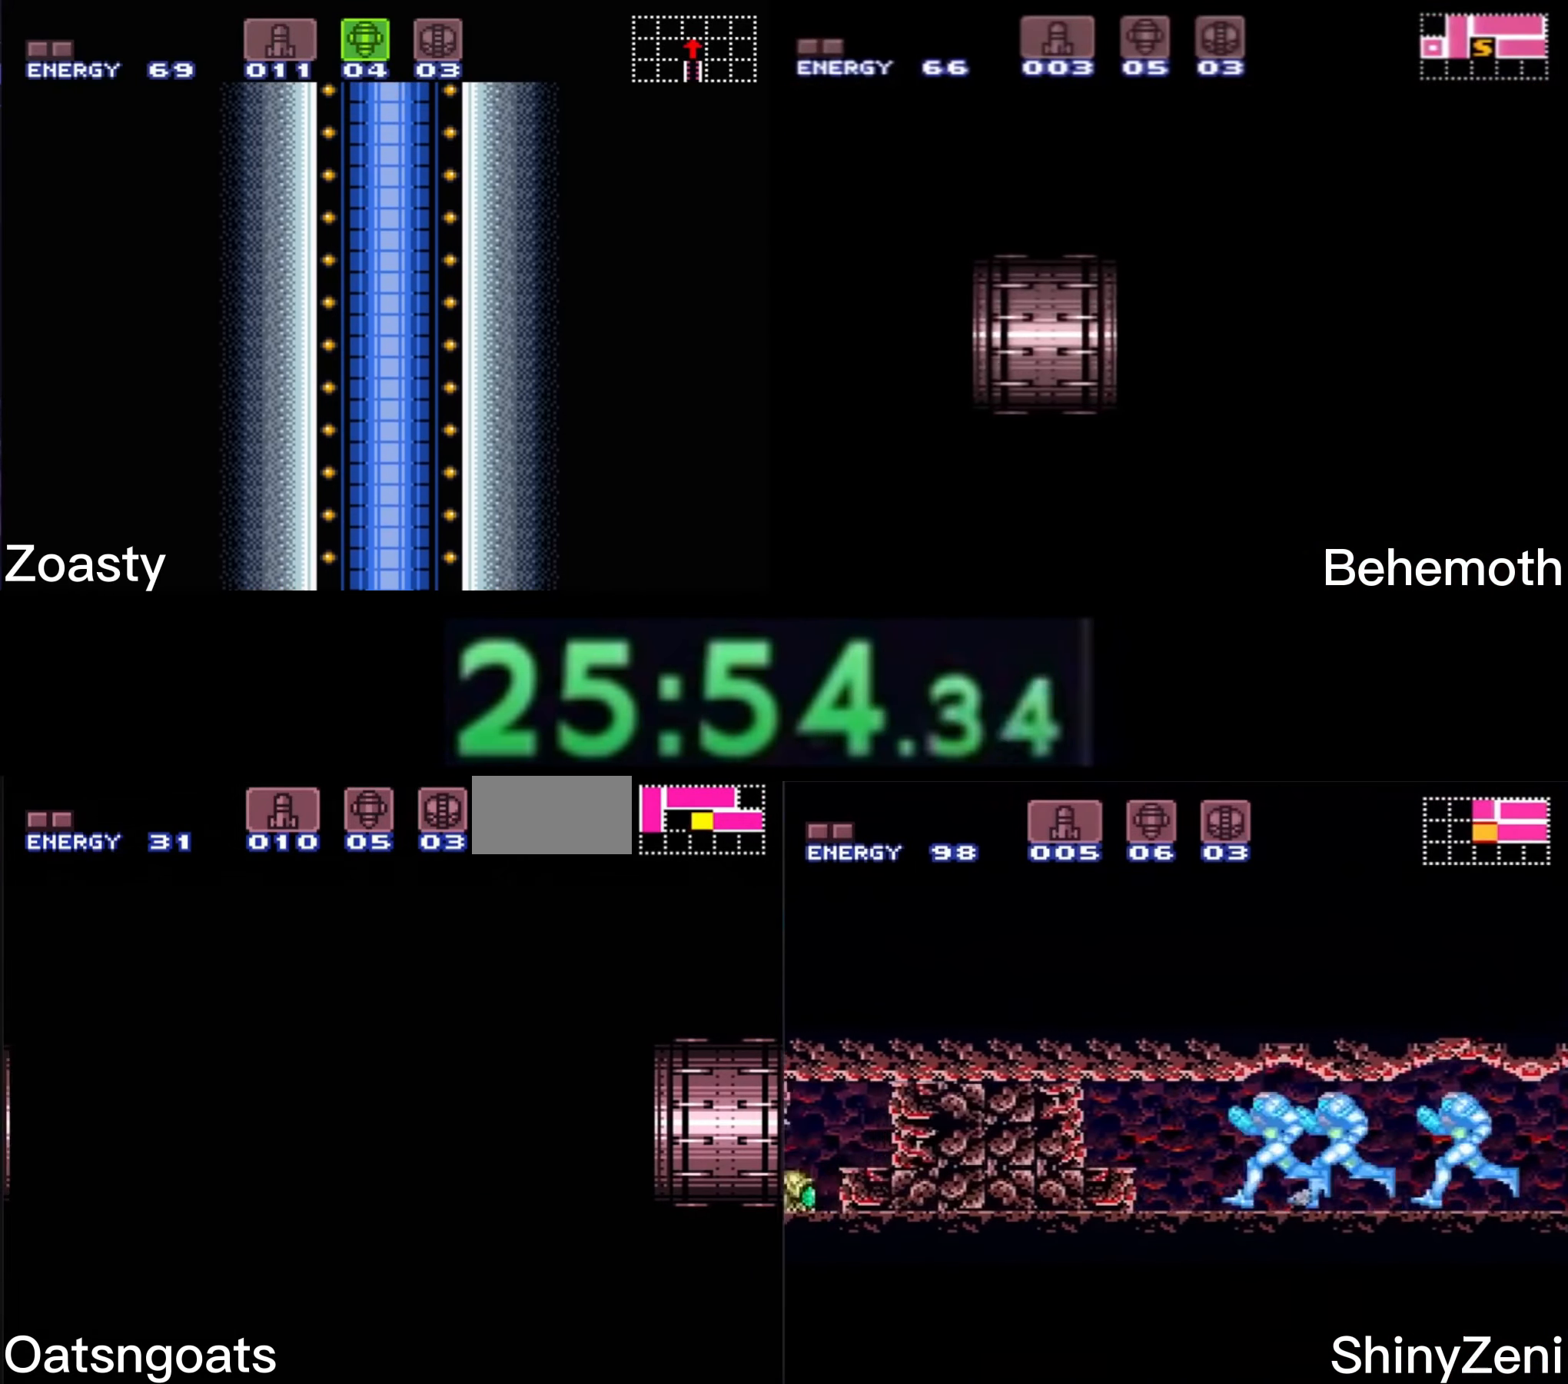
{"buttons": ["B", "DPAD_DOWN"], "events": [[417, "DPAD_DOWN", "down"], [417, "DPAD_LEFT", "up"]]}
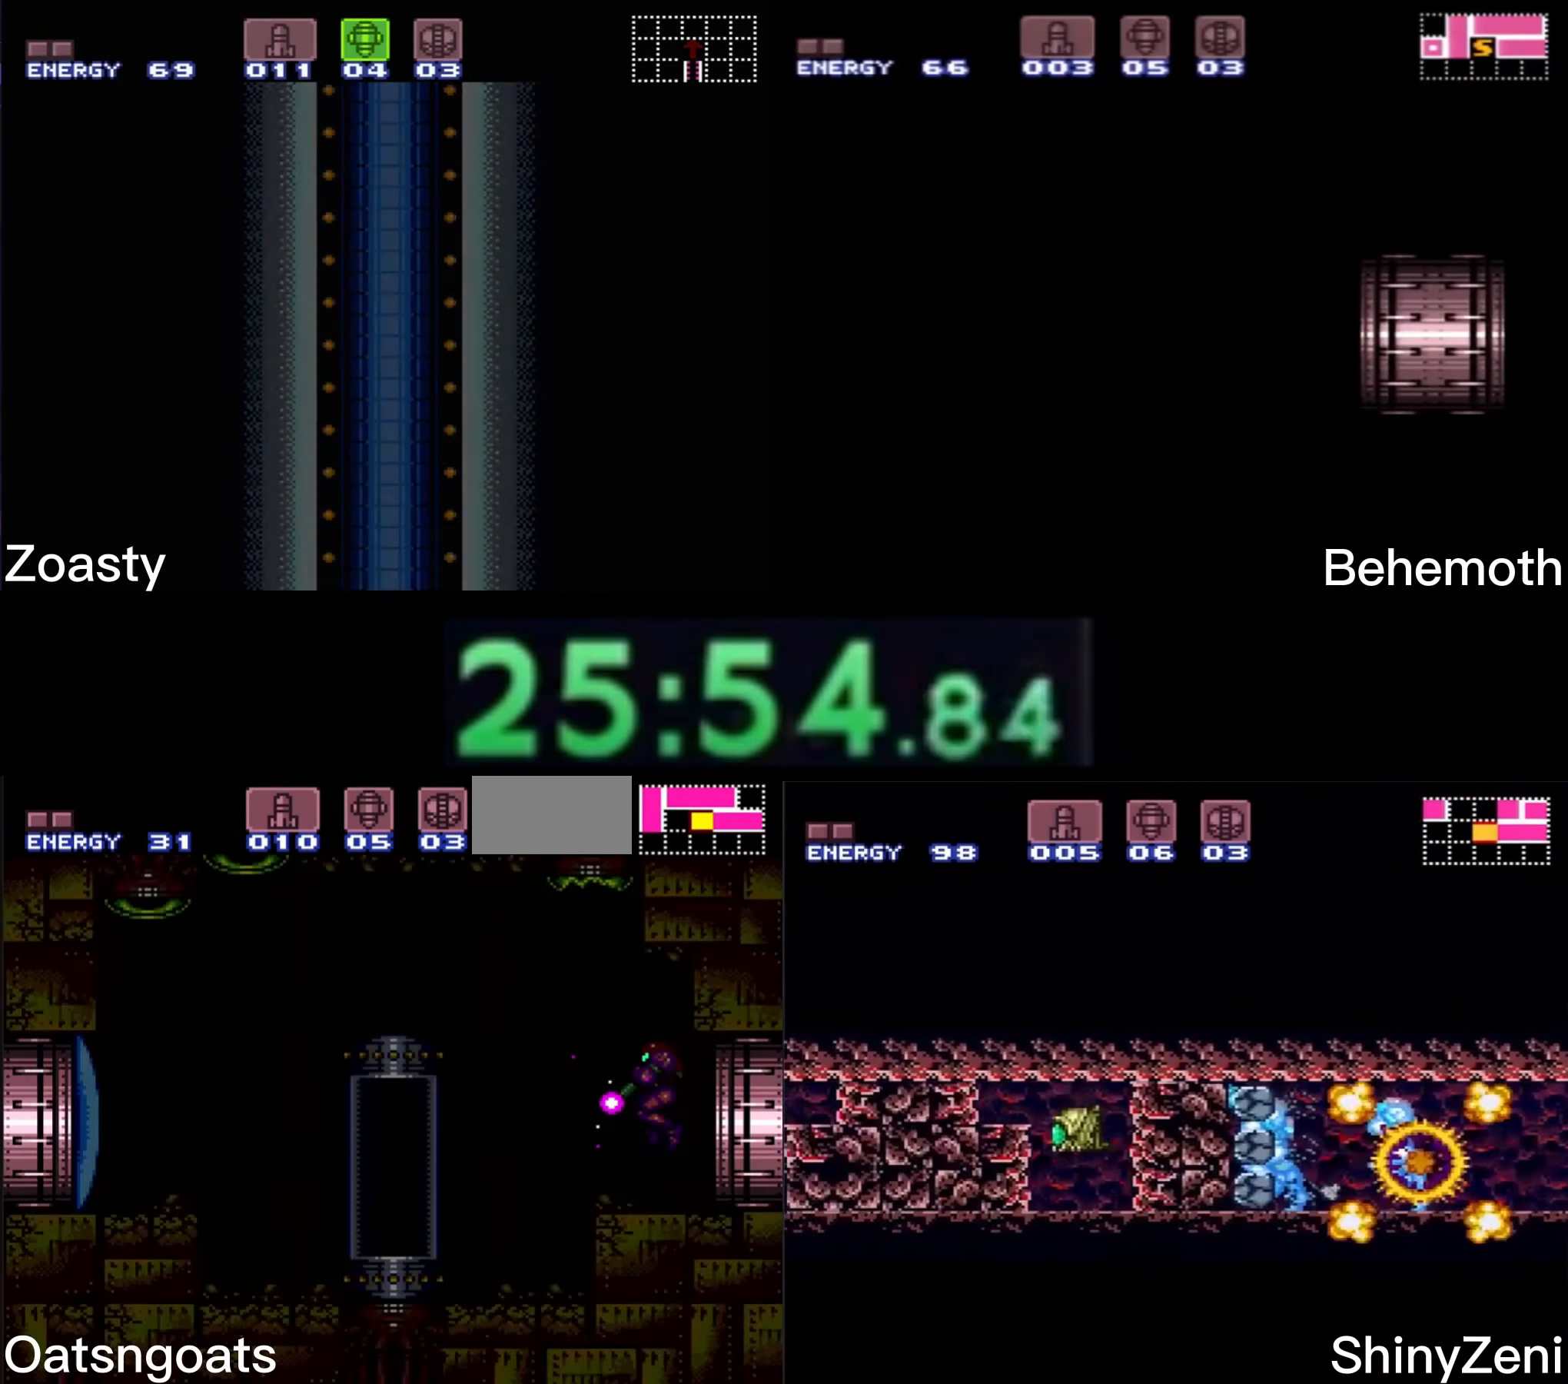
{"buttons": ["B", "DPAD_DOWN"], "events": []}
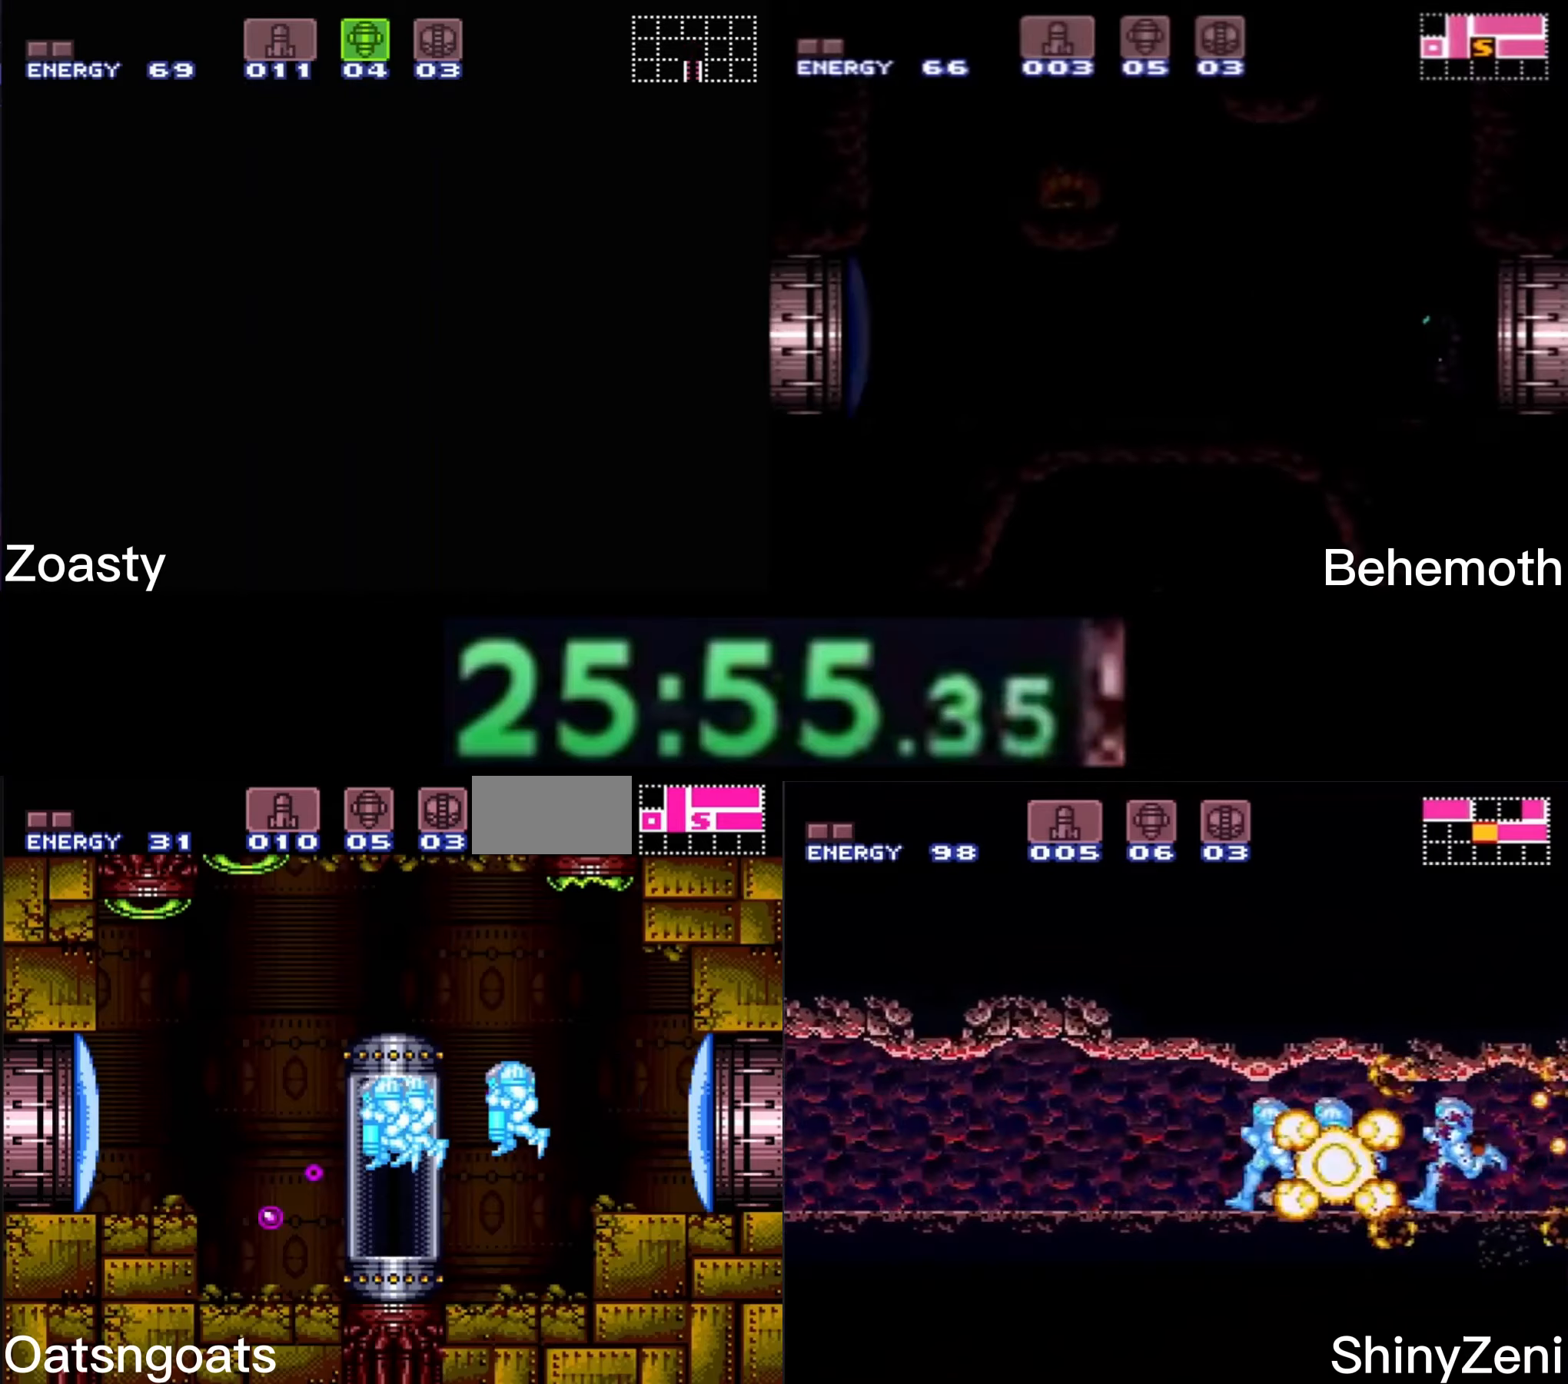
{"buttons": ["B", "DPAD_LEFT"], "events": [[184, "DPAD_DOWN", "up"], [184, "R1", "down"], [267, "R1", "up"], [400, "DPAD_LEFT", "down"]]}
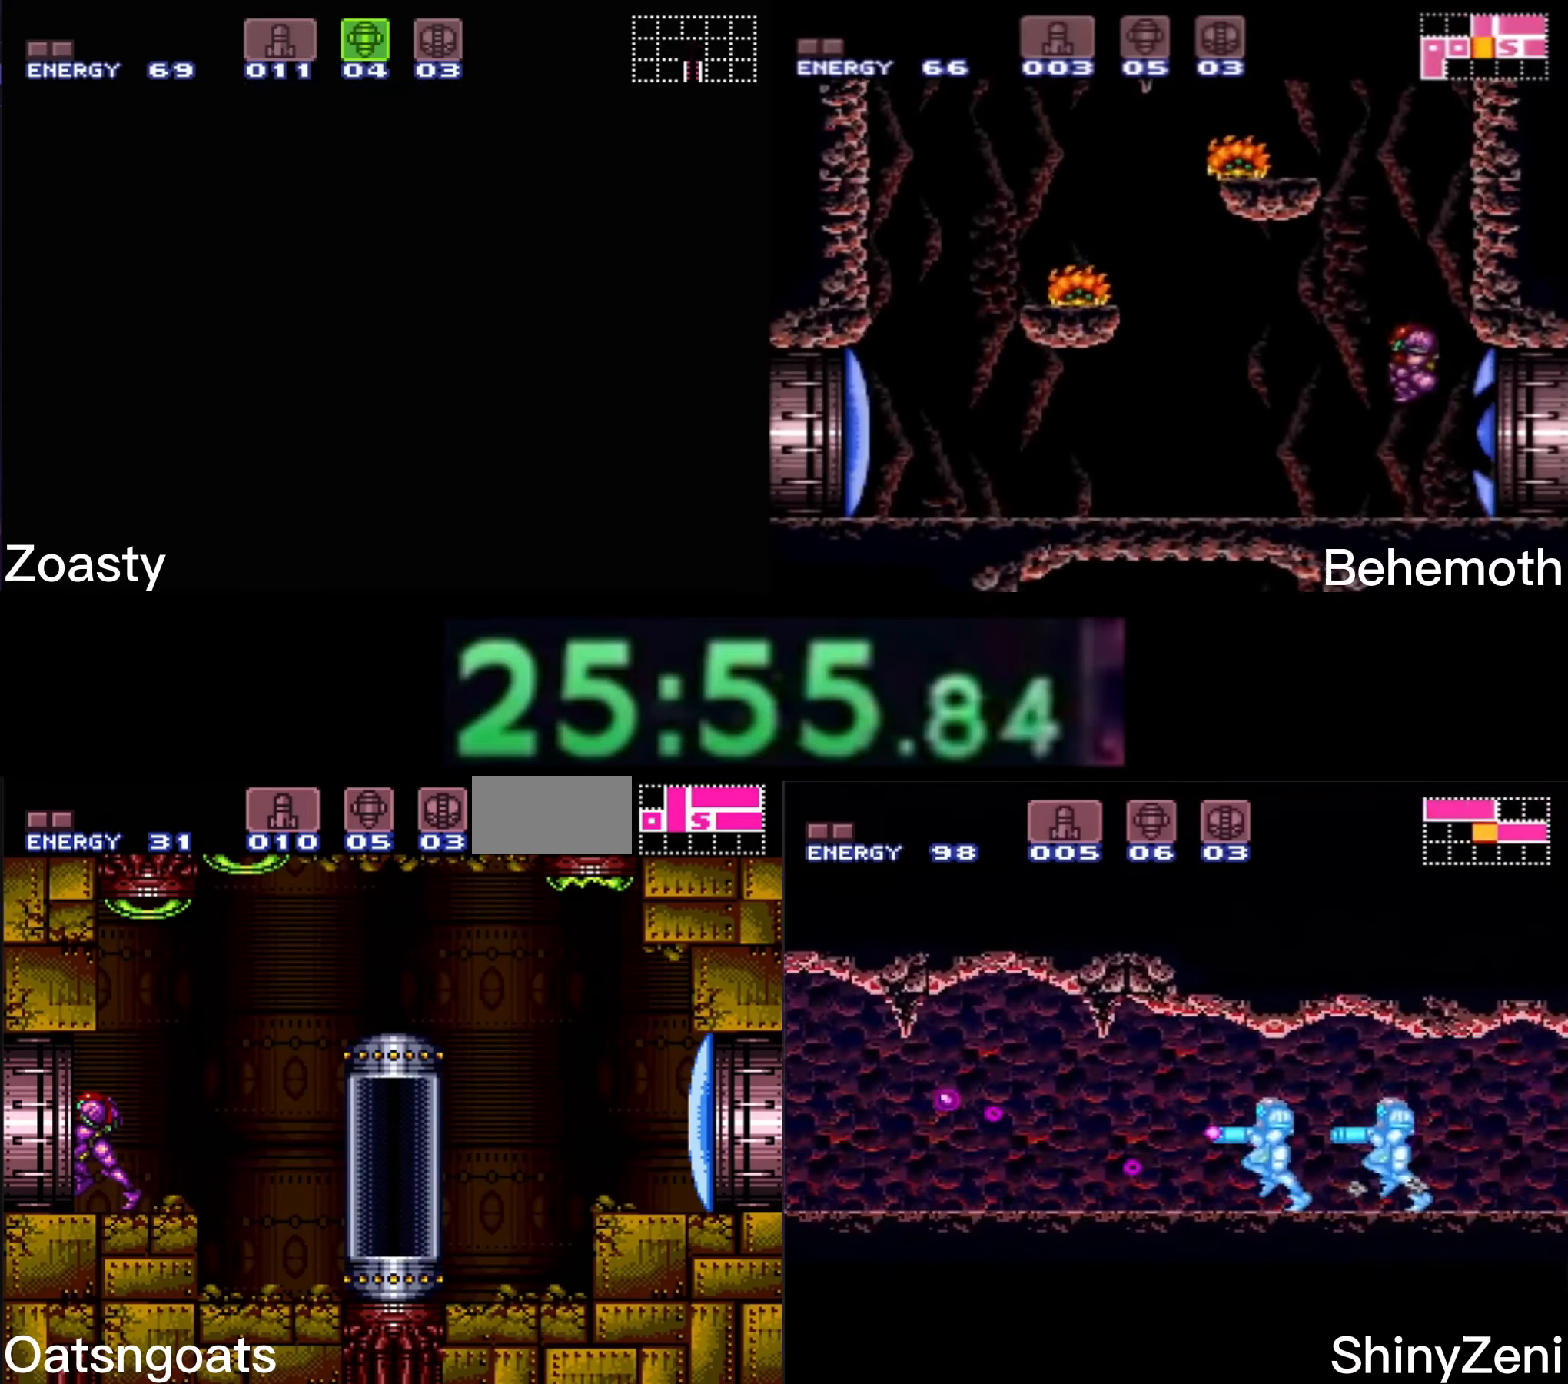
{"buttons": ["A", "B"], "events": [[67, "A", "down"], [100, "DPAD_LEFT", "up"]]}
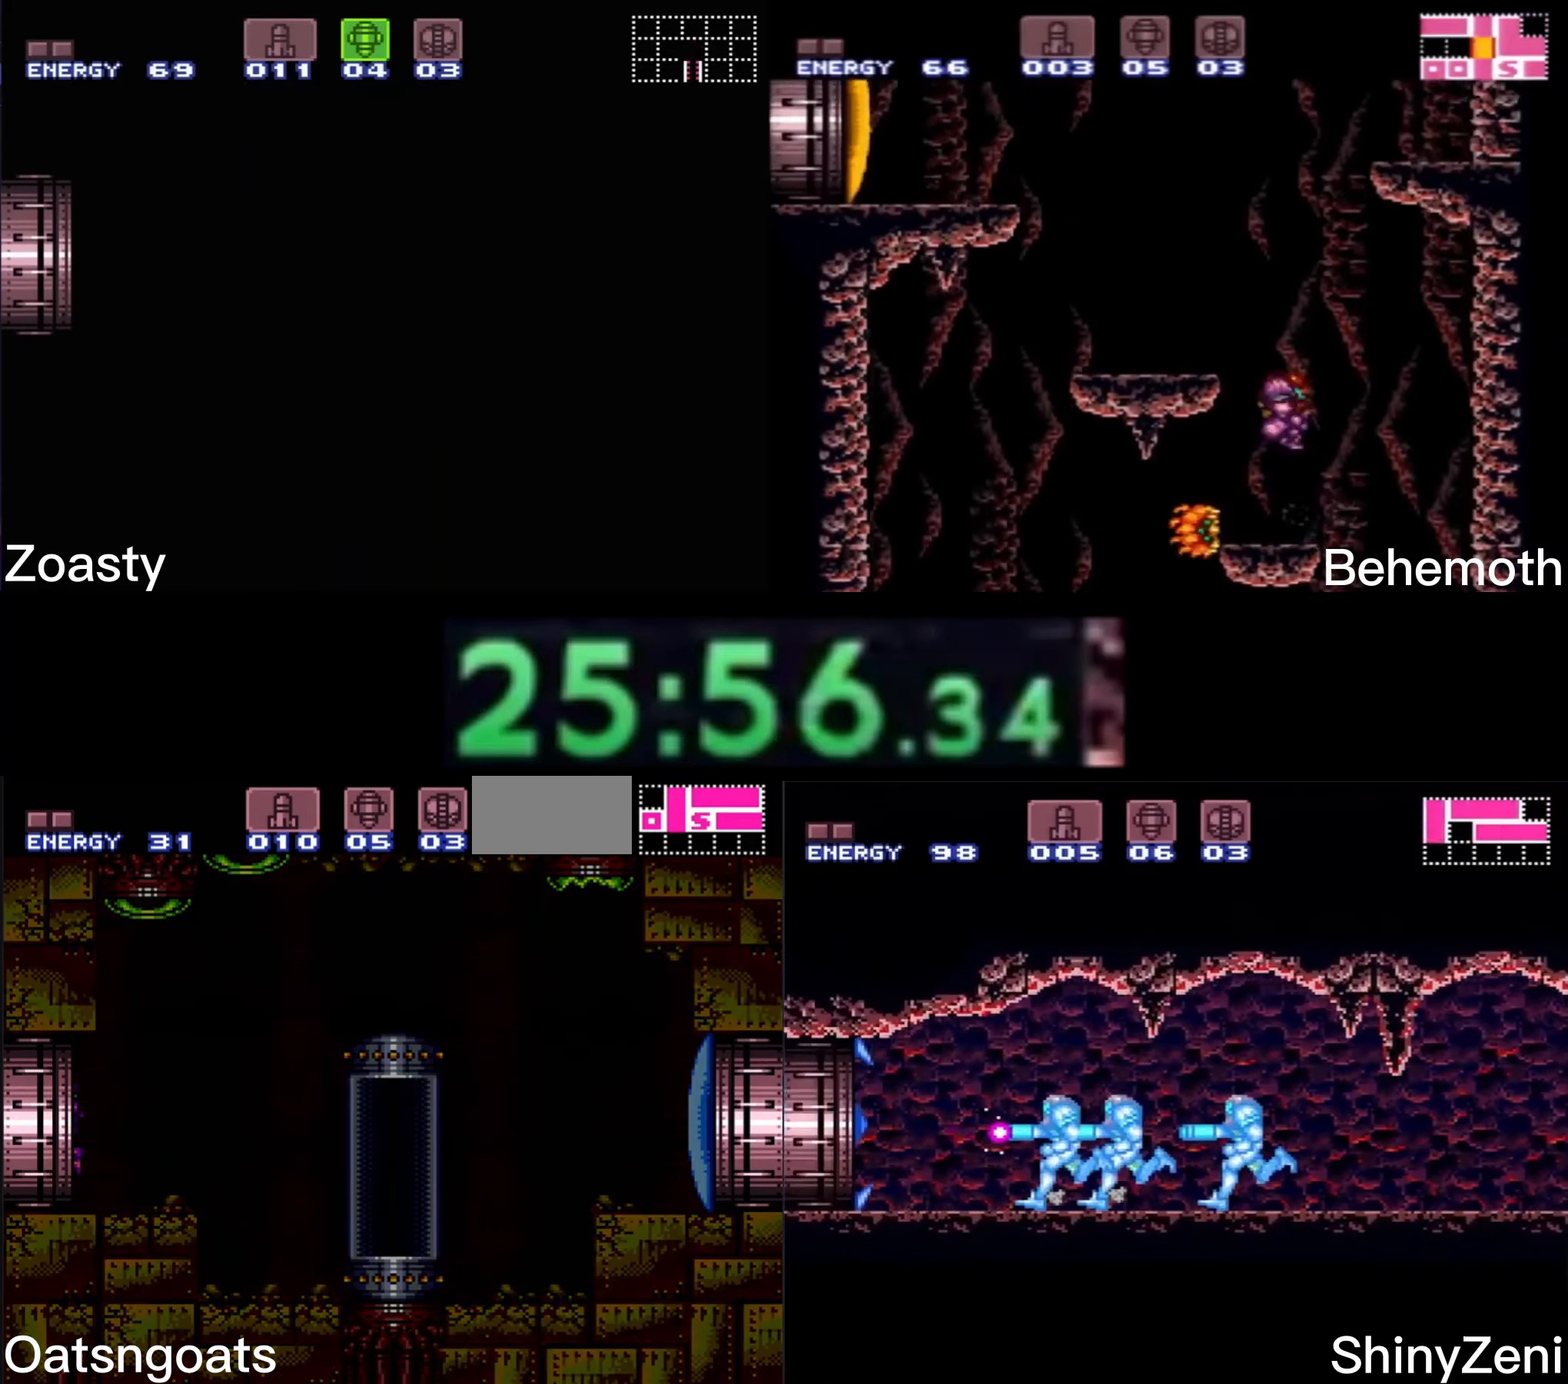
{"buttons": ["A", "B"], "events": []}
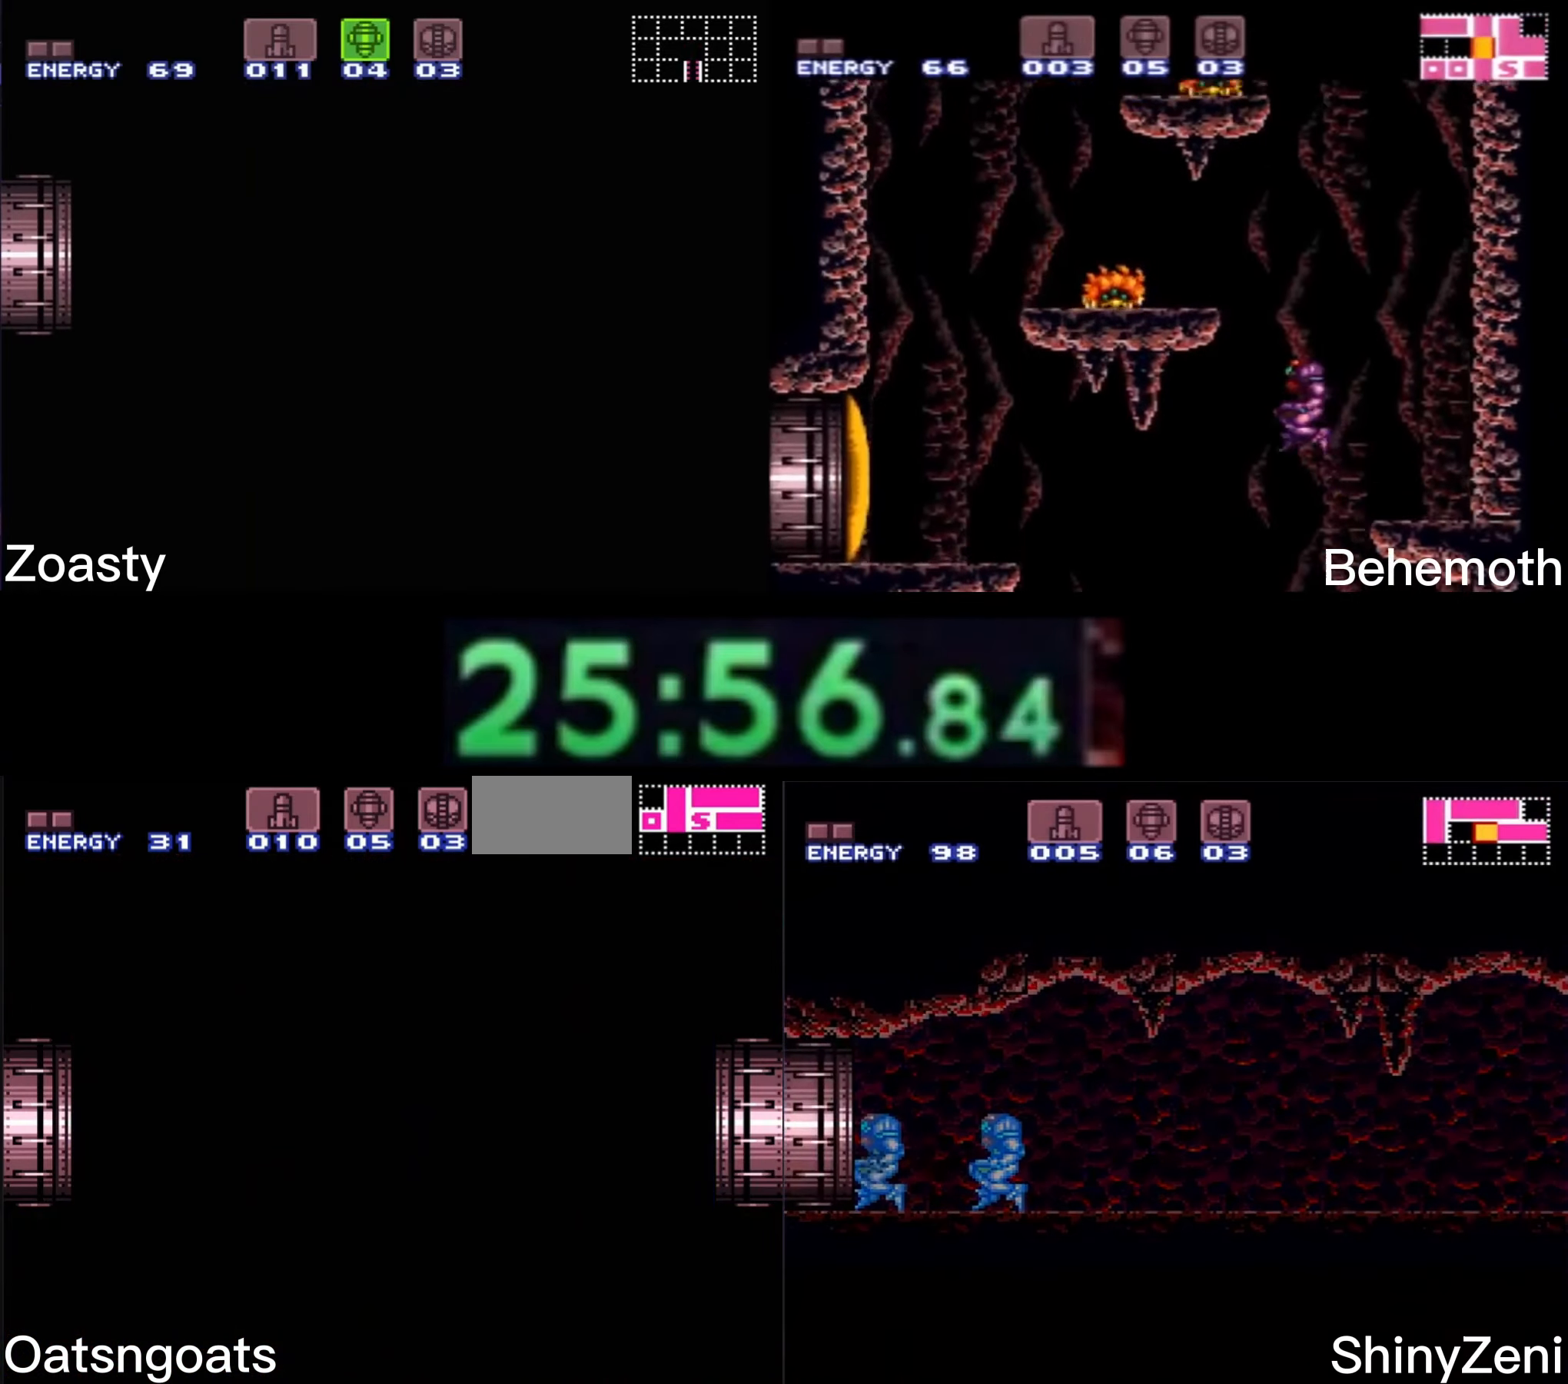
{"buttons": ["B", "R1"], "events": [[34, "A", "up"], [34, "B", "up"], [50, "A", "down"], [50, "B", "down"], [250, "A", "up"], [300, "B", "up"], [384, "B", "down"], [434, "R1", "down"]]}
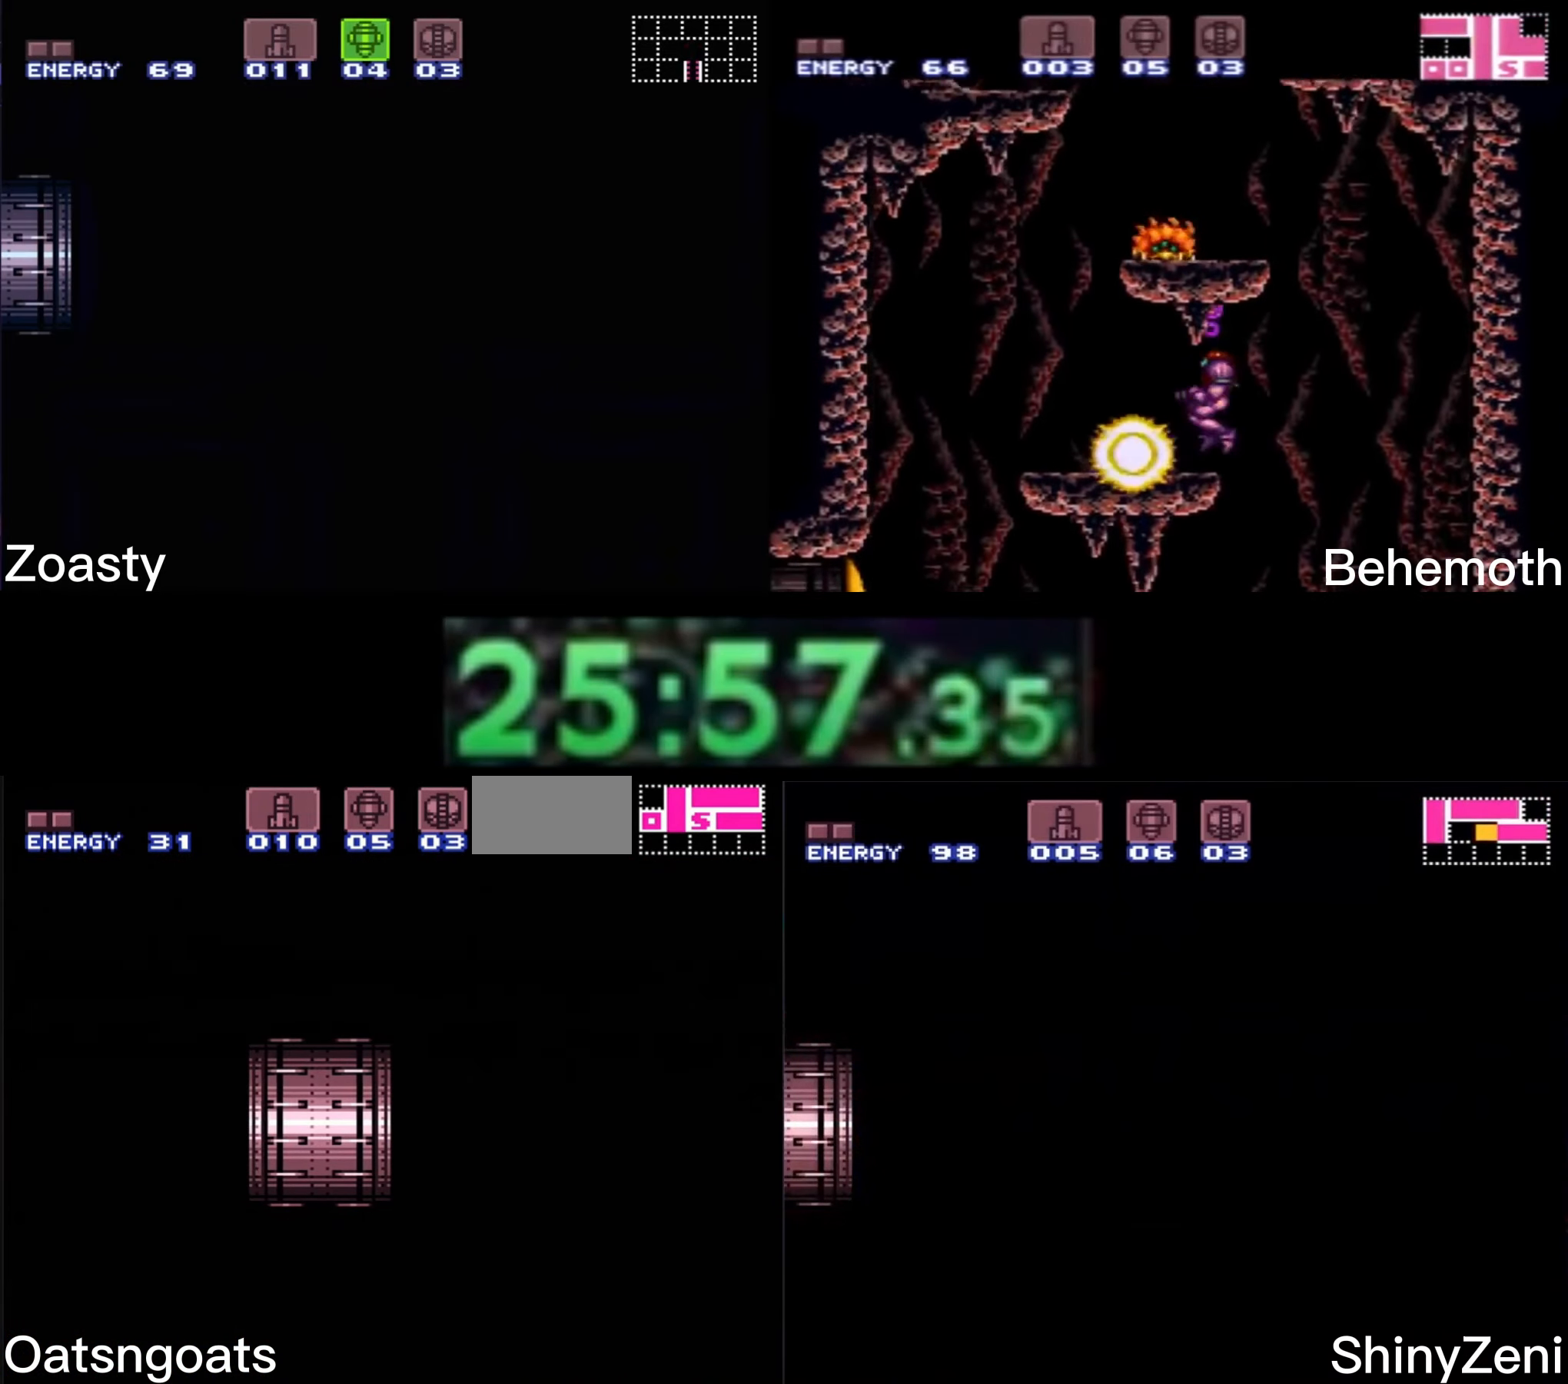
{"buttons": ["A", "B"], "events": [[34, "R1", "up"], [167, "A", "down"]]}
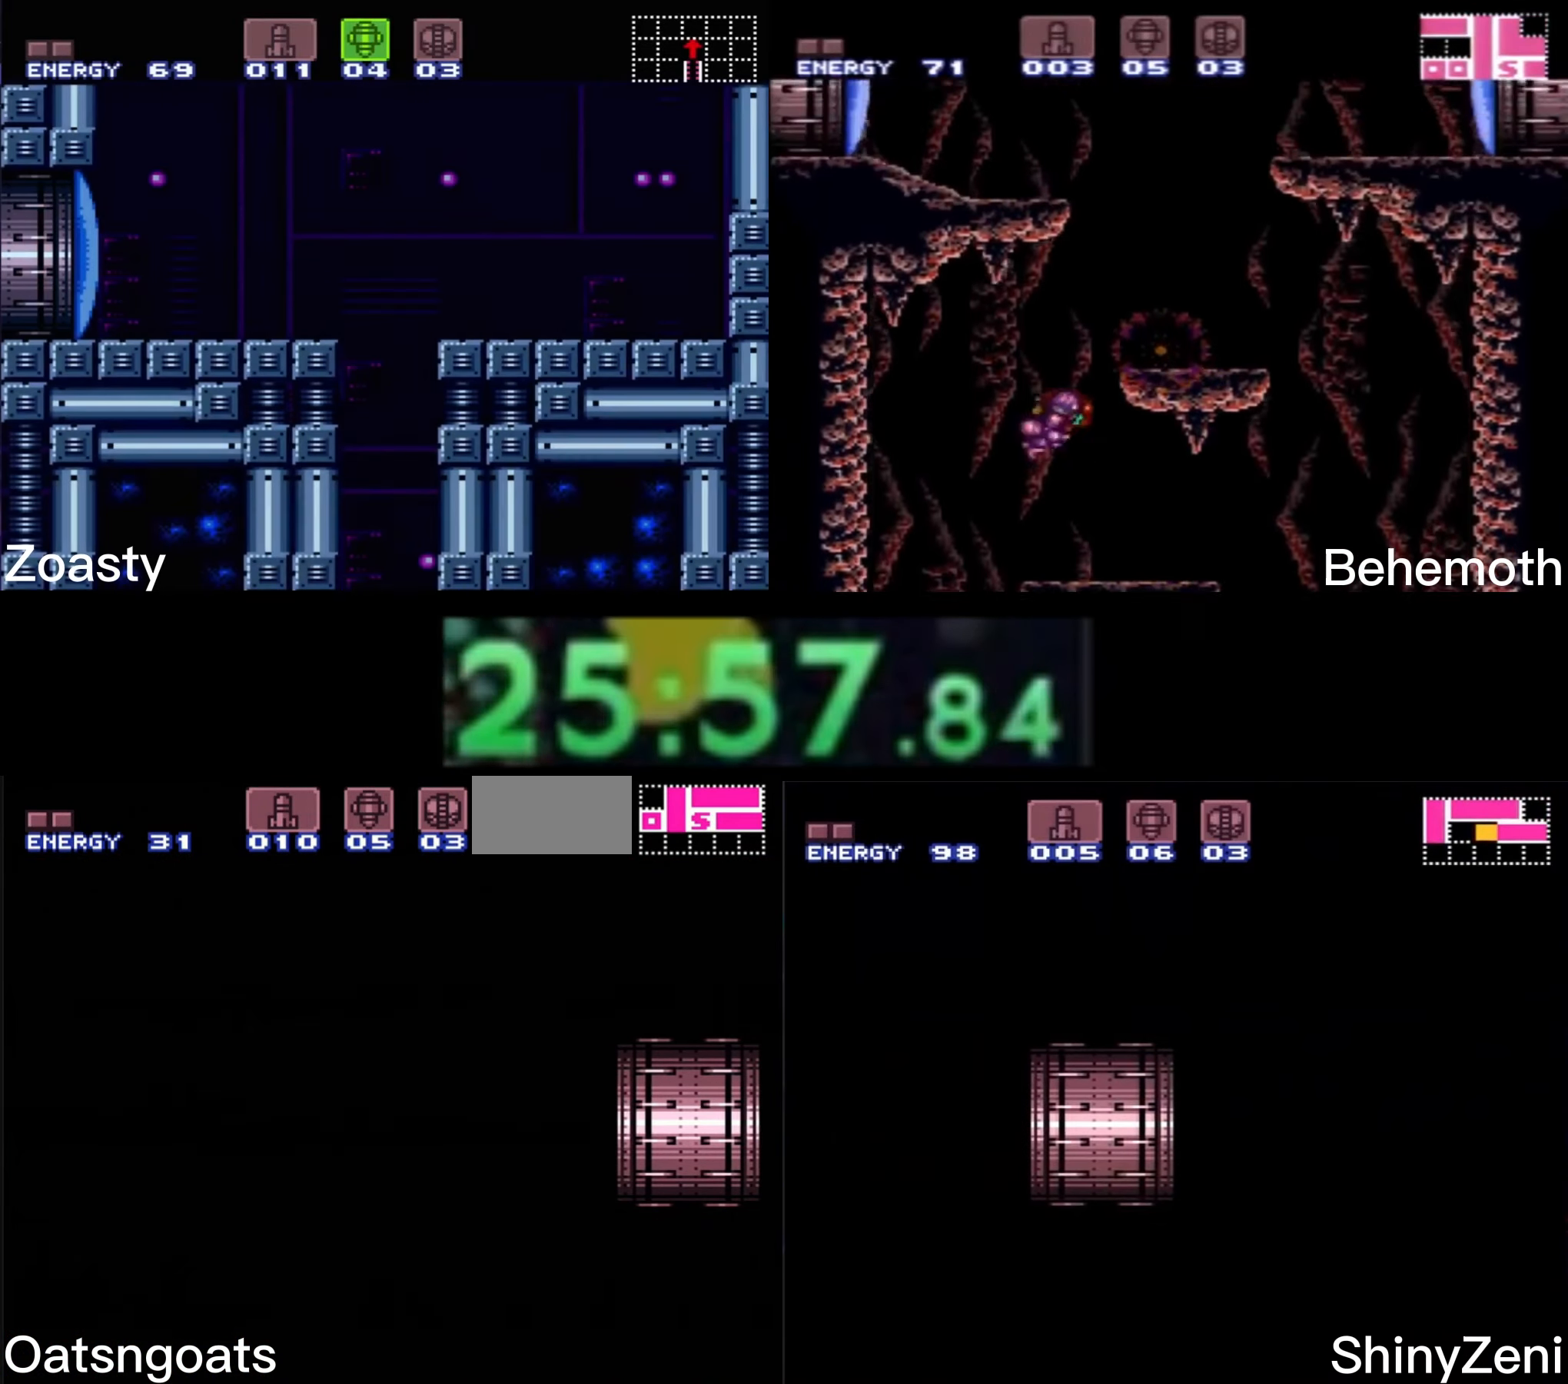
{"buttons": ["A", "B"], "events": [[134, "DPAD_RIGHT", "down"], [217, "DPAD_RIGHT", "up"], [384, "DPAD_RIGHT", "down"], [467, "DPAD_RIGHT", "up"]]}
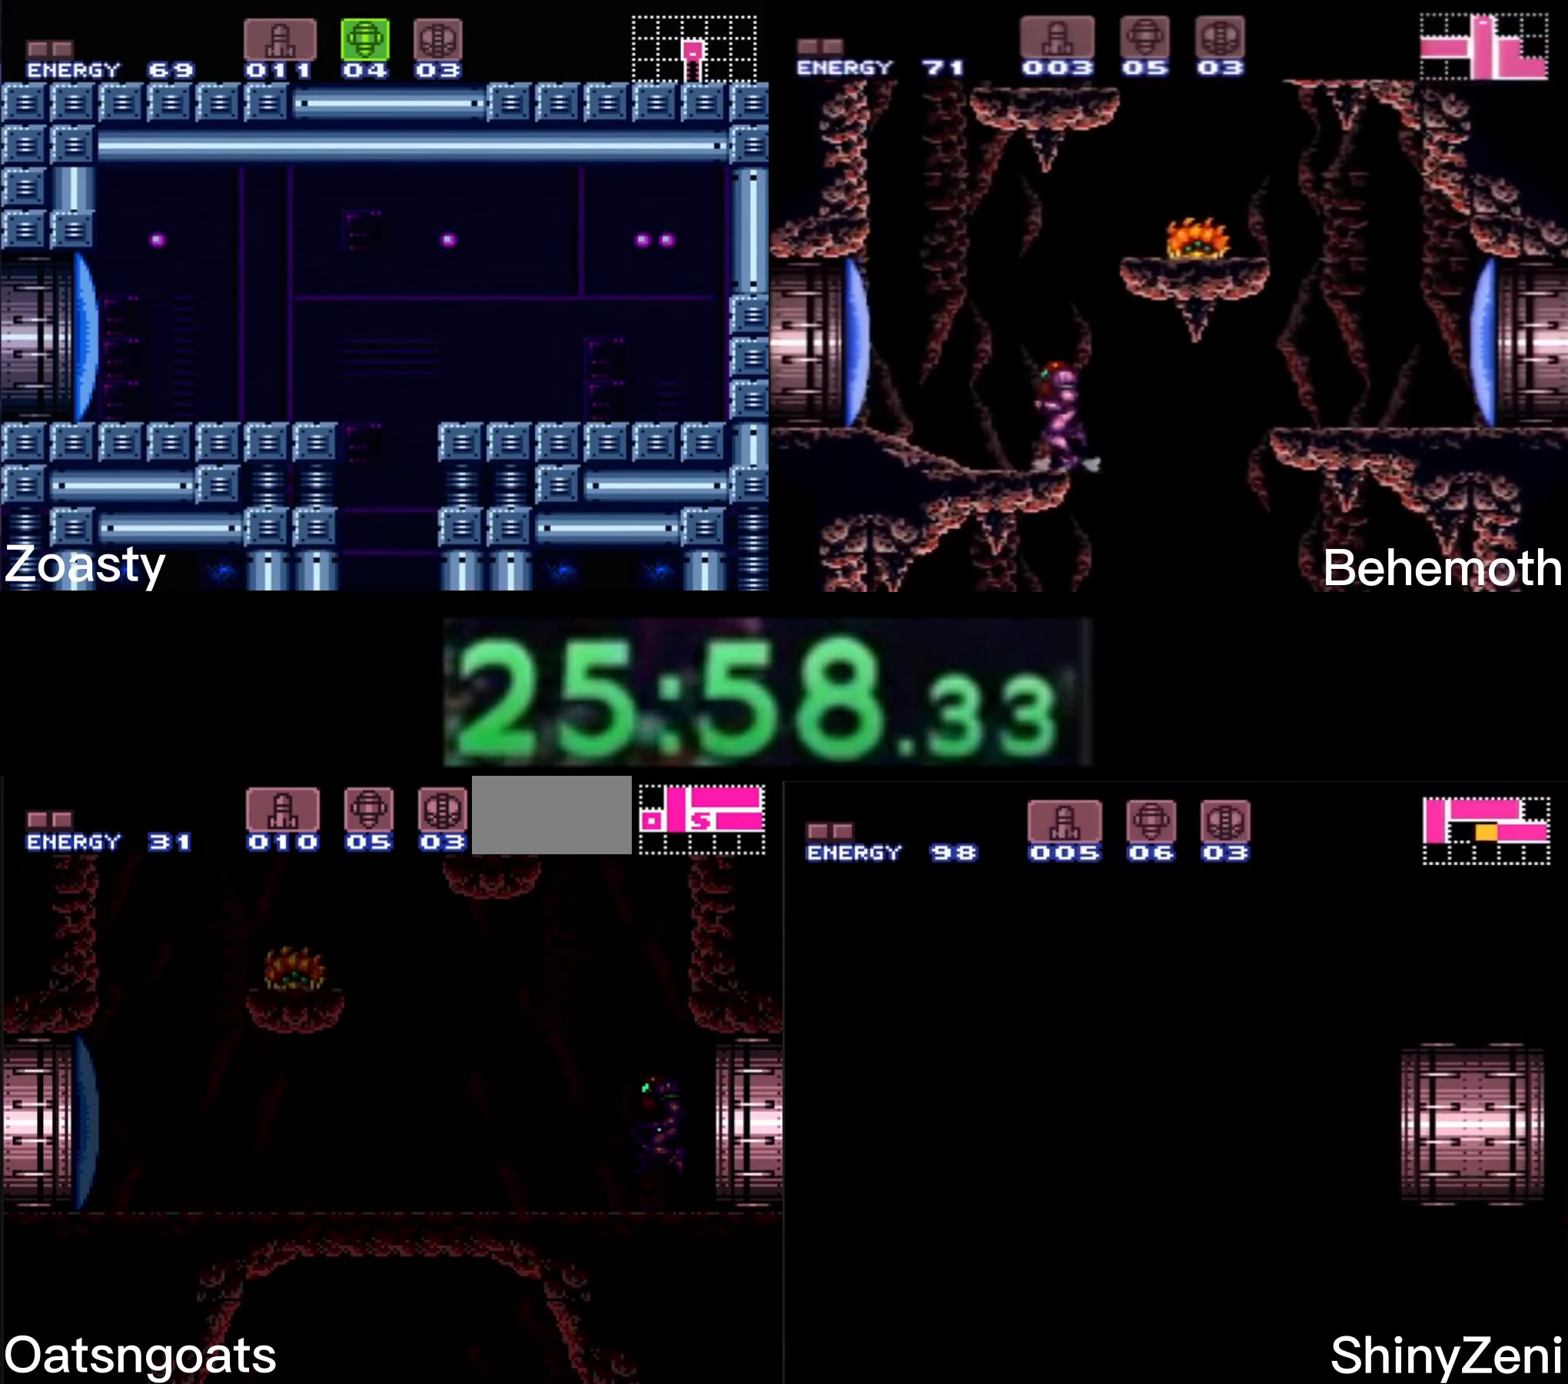
{"buttons": ["A", "B", "DPAD_RIGHT"], "events": [[117, "DPAD_RIGHT", "down"]]}
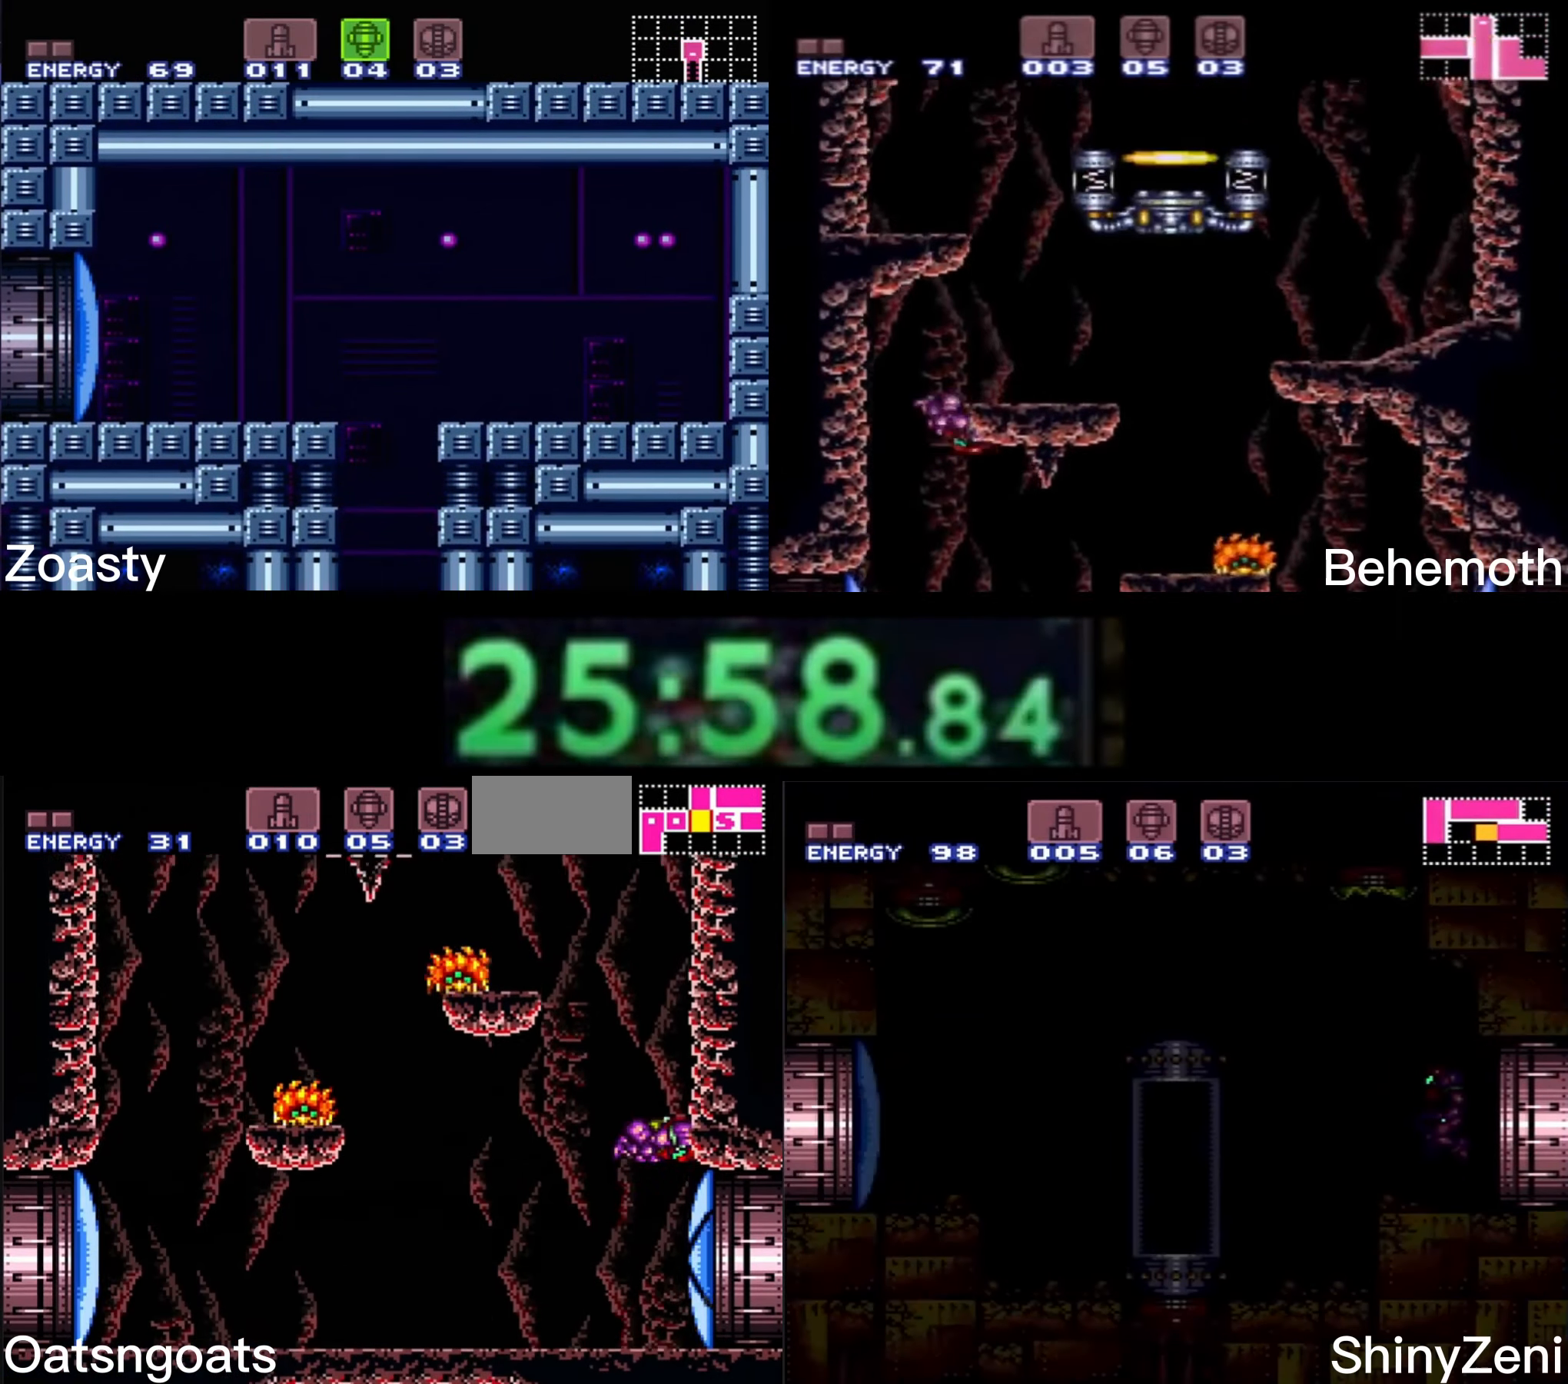
{"buttons": ["A", "B", "DPAD_LEFT"], "events": [[117, "DPAD_LEFT", "down"], [117, "DPAD_RIGHT", "up"], [200, "A", "up"], [217, "A", "down"]]}
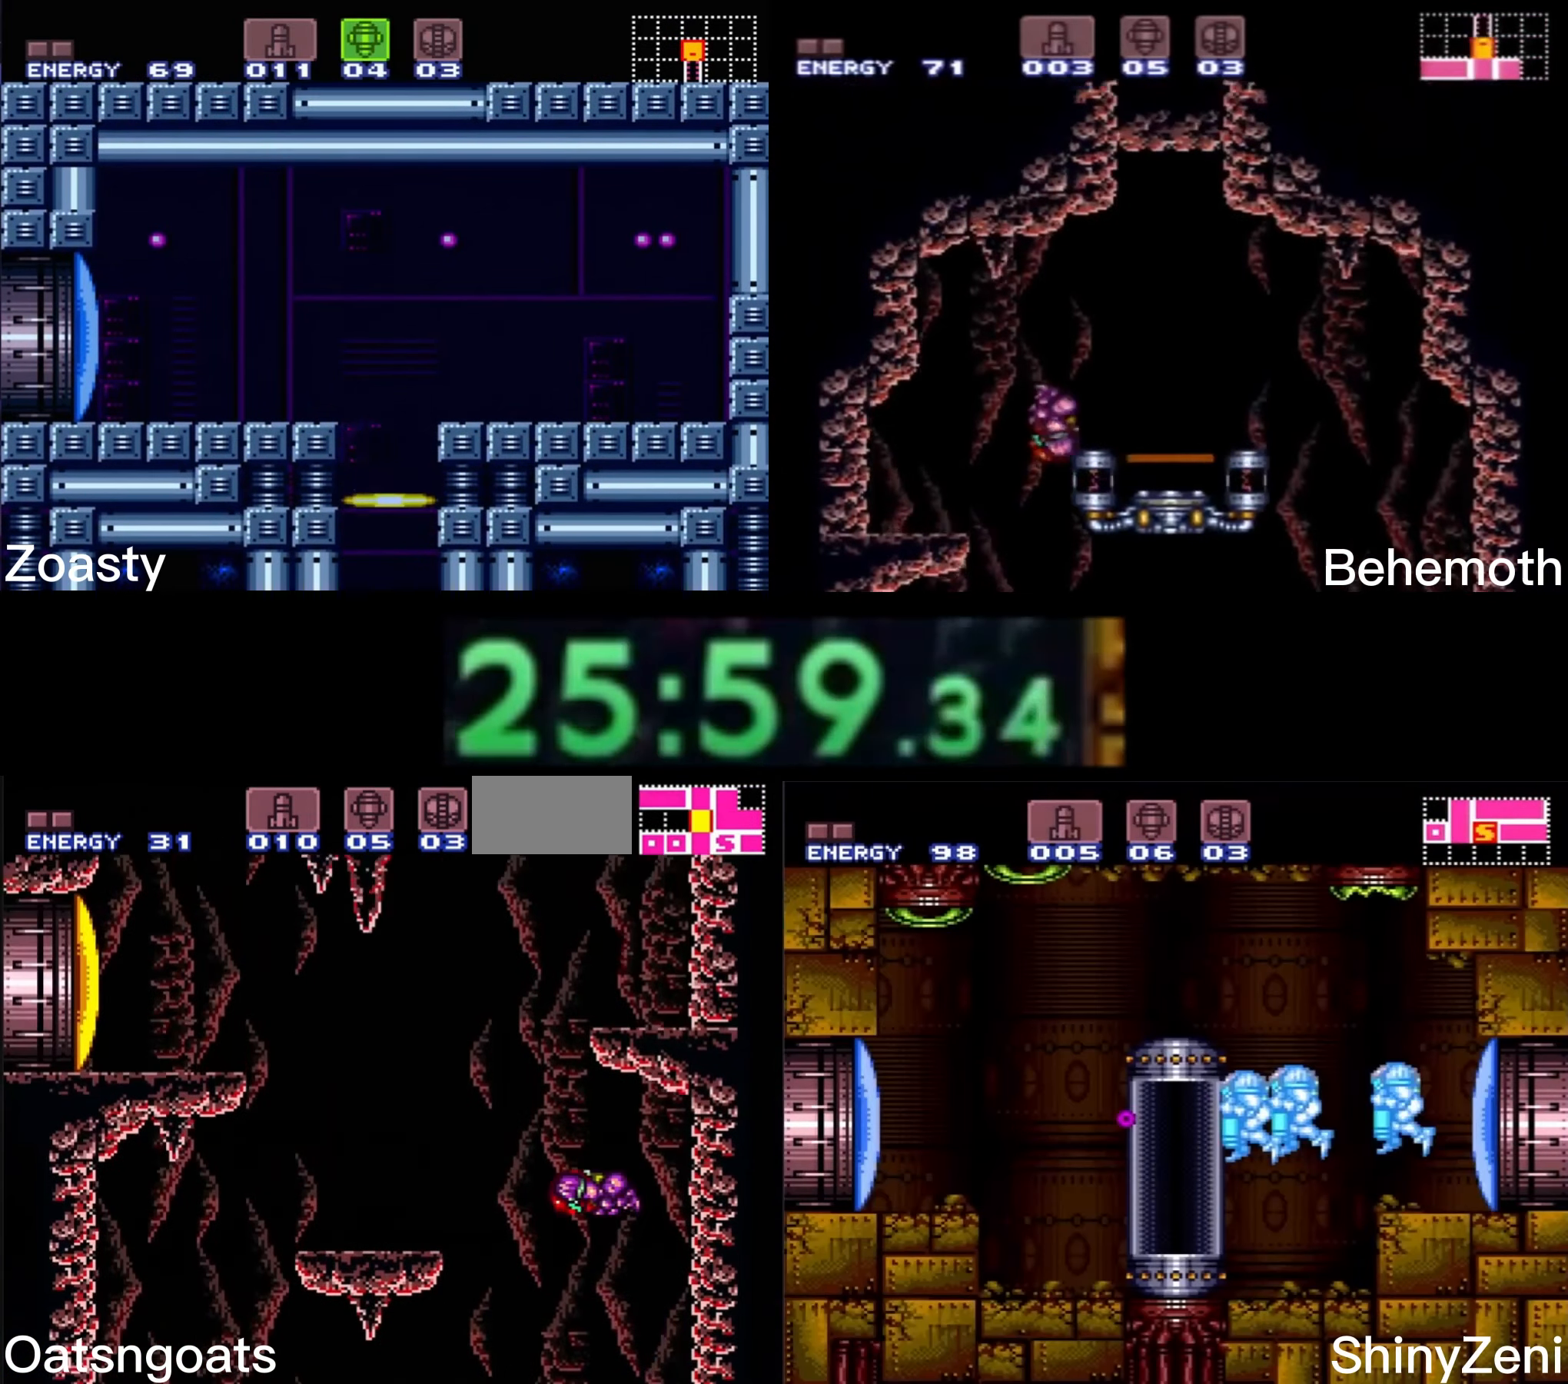
{"buttons": ["A", "B", "DPAD_LEFT"], "events": [[134, "DPAD_RIGHT", "down"], [167, "DPAD_LEFT", "up"], [317, "DPAD_RIGHT", "up"], [334, "DPAD_LEFT", "down"], [384, "A", "up"], [400, "B", "up"], [417, "B", "down"], [434, "A", "down"]]}
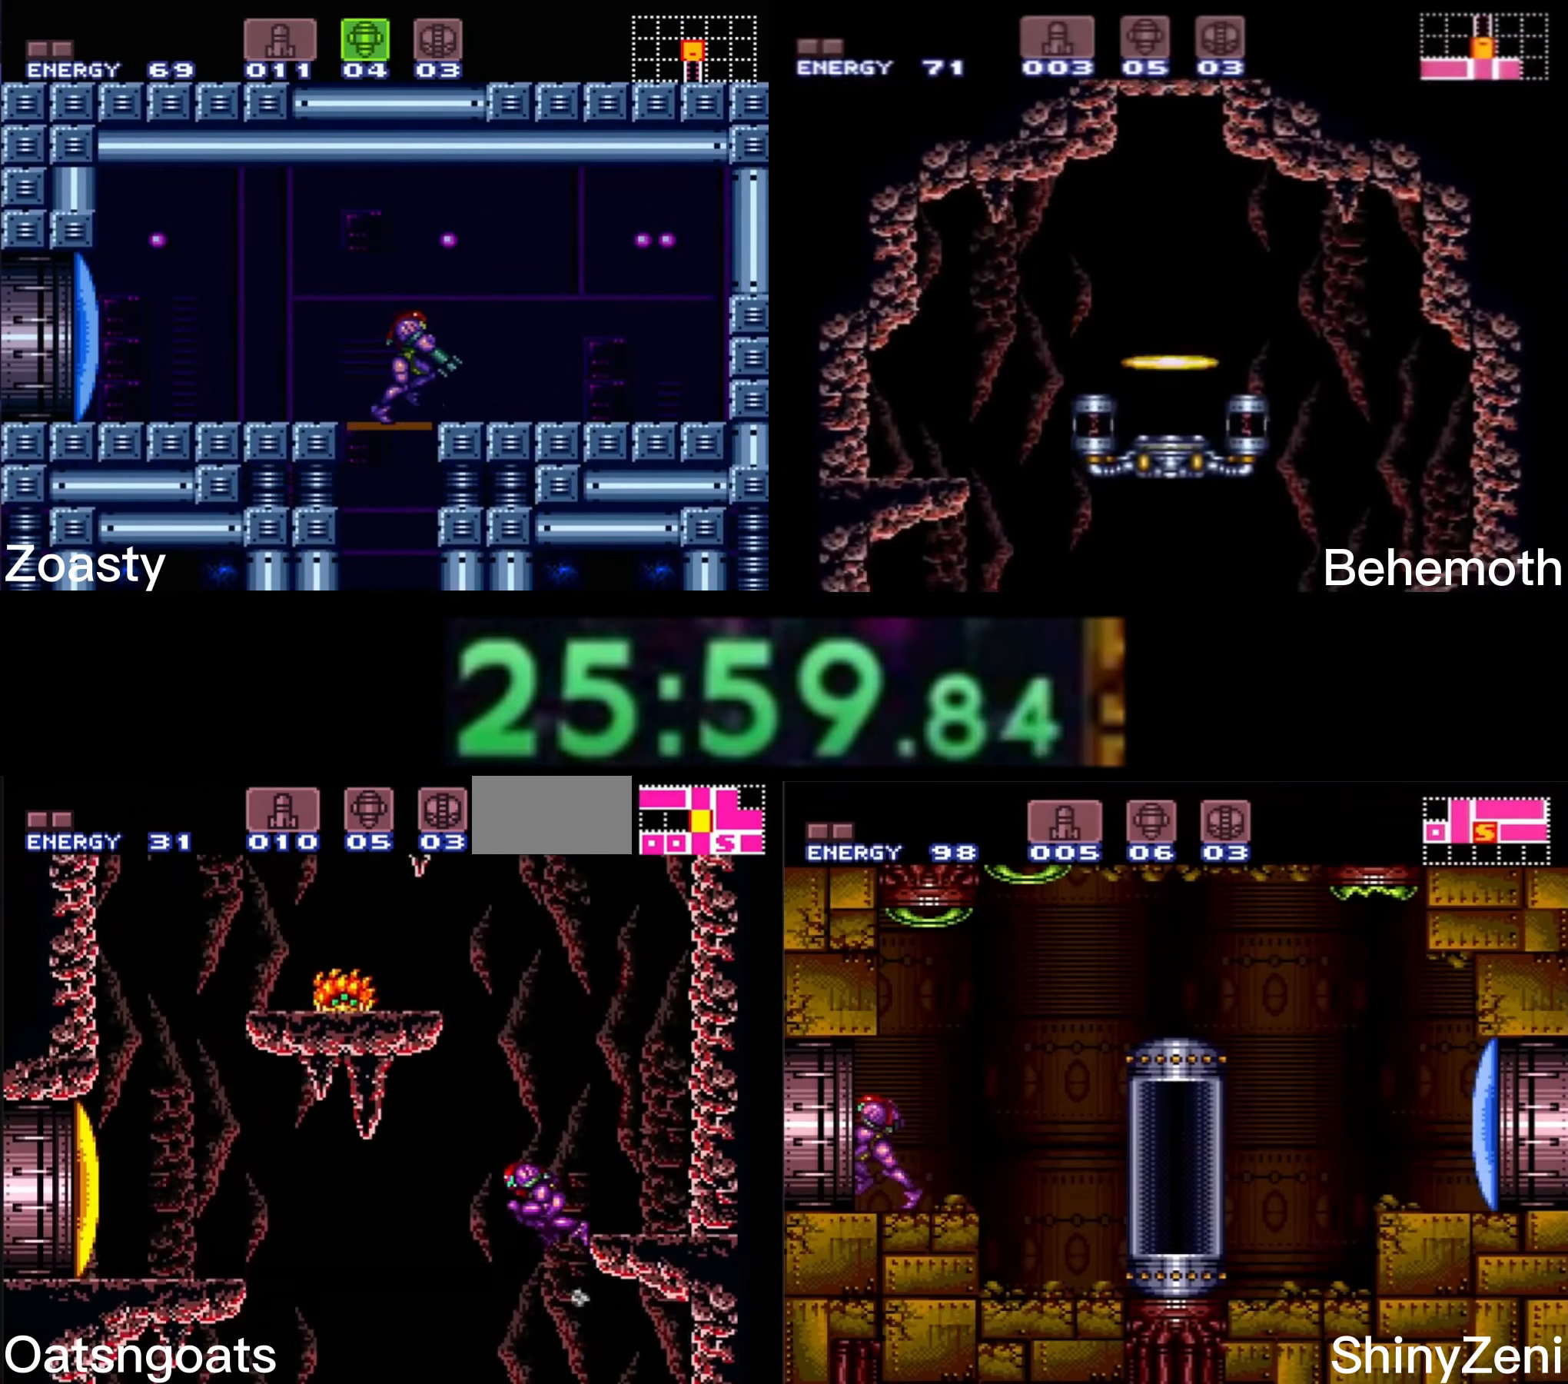
{"buttons": ["B", "DPAD_UP"], "events": [[184, "X", "down"], [250, "X", "up"], [434, "DPAD_UP", "down"], [467, "DPAD_LEFT", "up"], [484, "A", "up"]]}
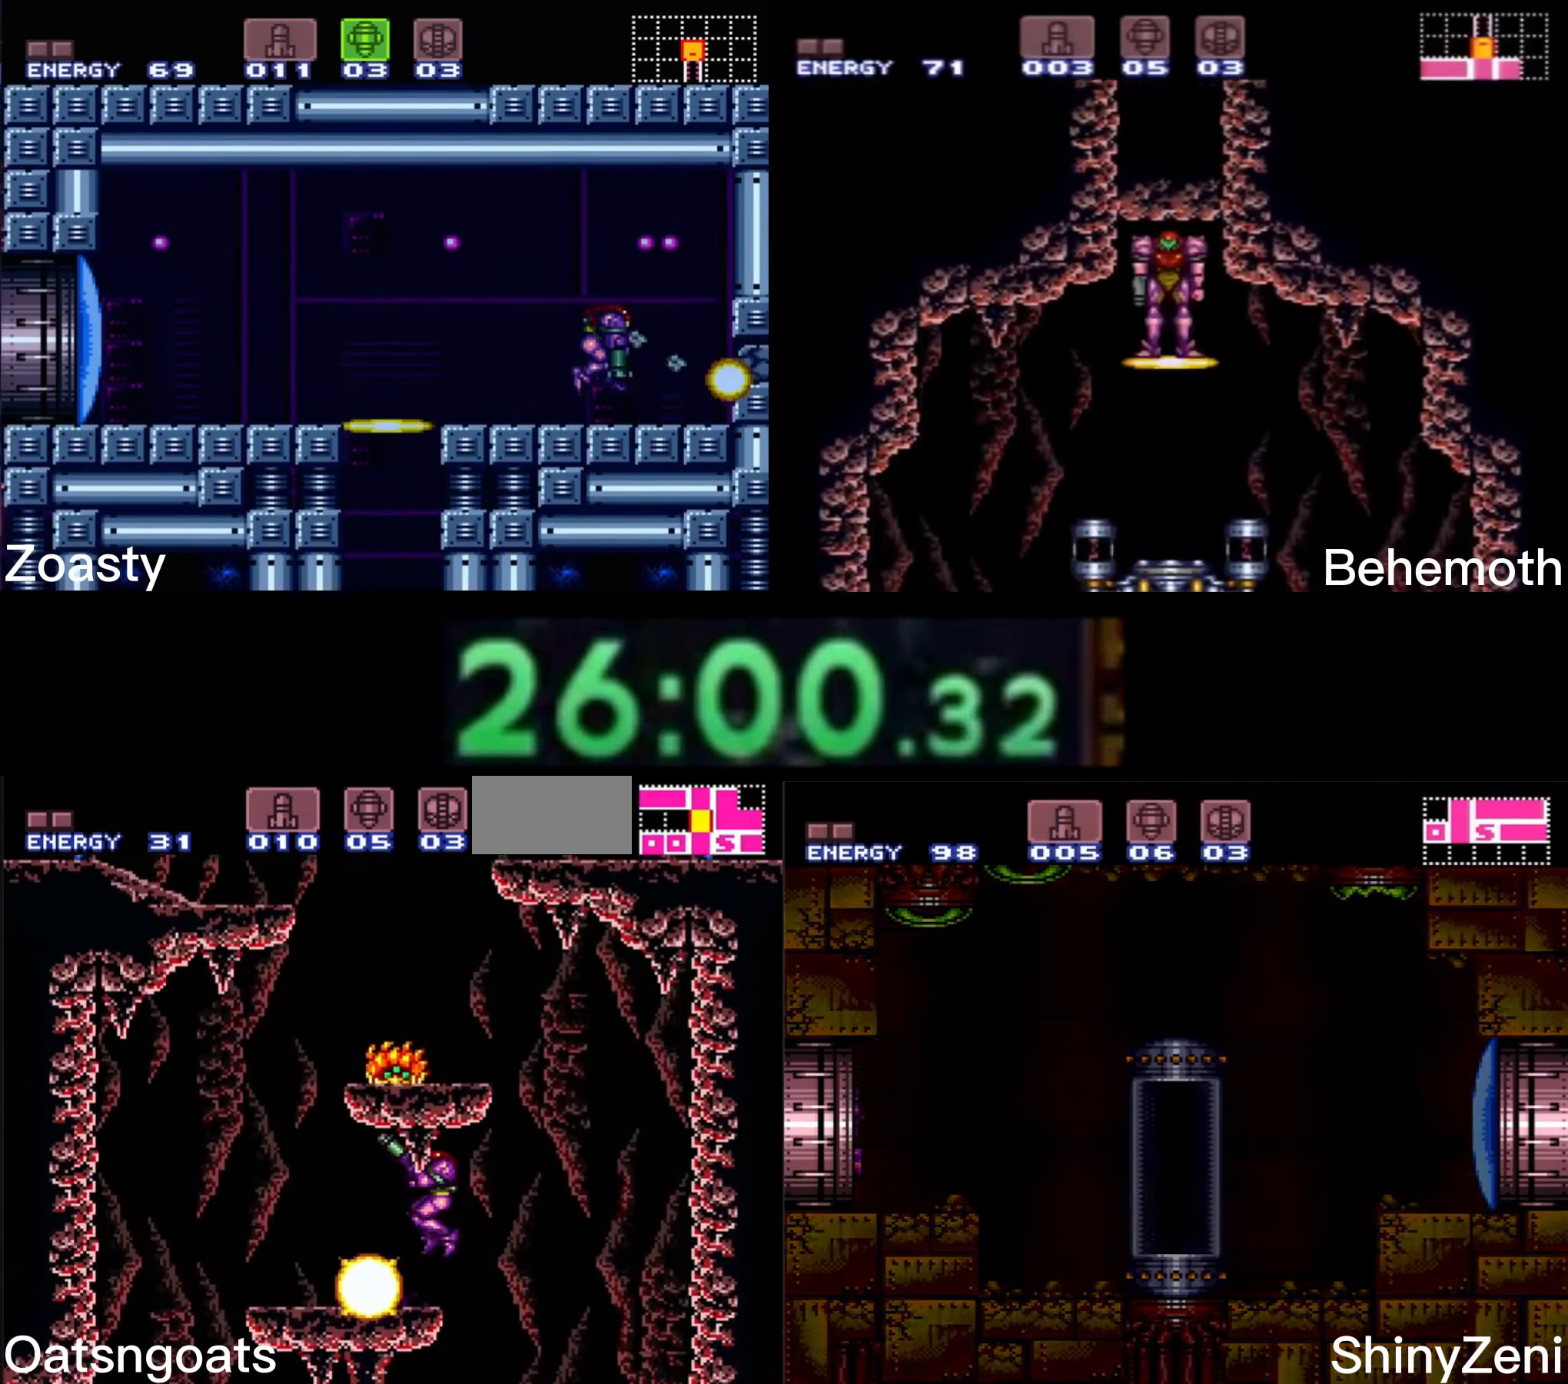
{"buttons": ["B", "DPAD_LEFT"], "events": [[50, "X", "down"], [66, "DPAD_LEFT", "down"], [83, "X", "up"], [200, "DPAD_LEFT", "up"], [283, "X", "down"], [333, "DPAD_LEFT", "down"], [333, "DPAD_UP", "up"], [366, "X", "up"]]}
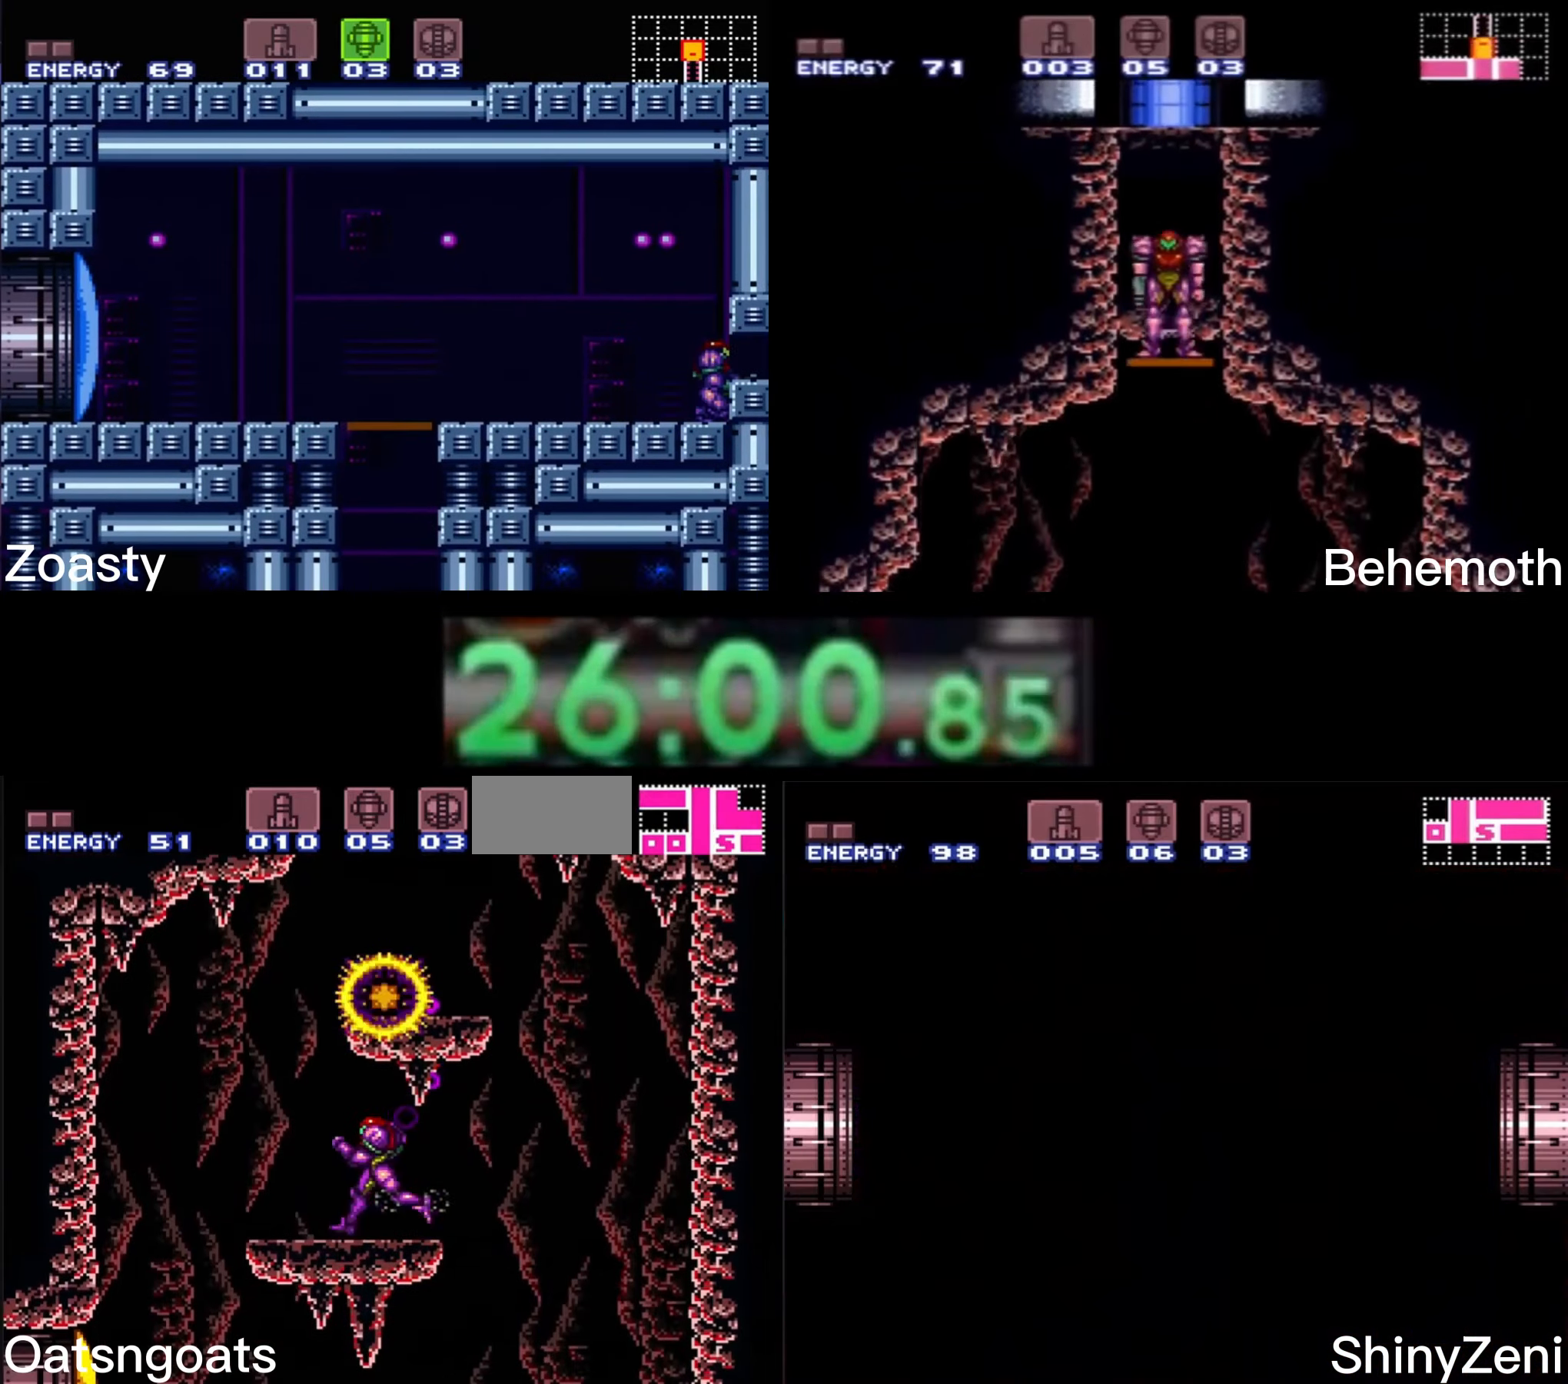
{"buttons": ["A", "B", "DPAD_LEFT"], "events": [[50, "A", "down"], [100, "DPAD_LEFT", "up"], [100, "DPAD_RIGHT", "down"], [366, "DPAD_LEFT", "down"], [366, "DPAD_RIGHT", "up"]]}
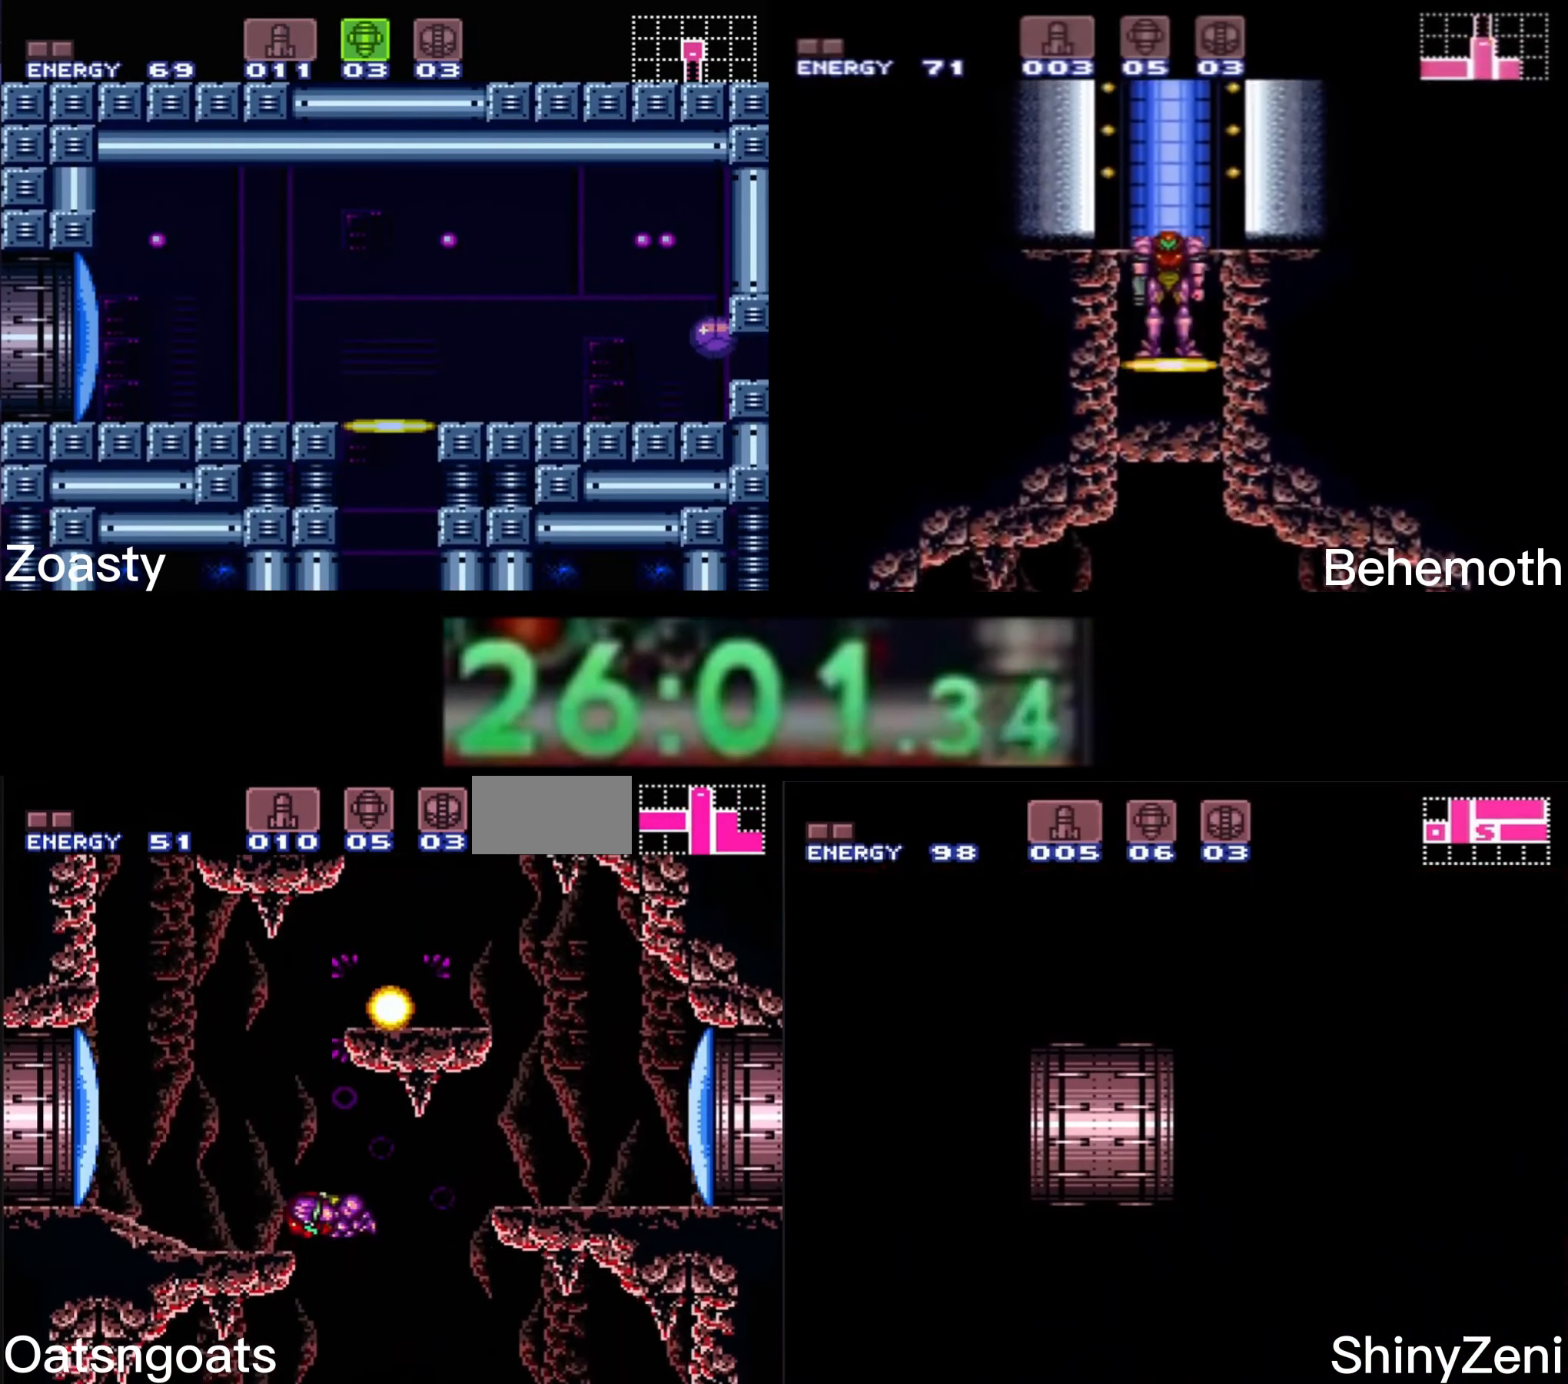
{"buttons": ["DPAD_RIGHT"], "events": [[100, "DPAD_LEFT", "up"], [100, "DPAD_RIGHT", "down"], [300, "A", "up"], [300, "DPAD_LEFT", "down"], [300, "DPAD_RIGHT", "up"], [333, "A", "down"], [366, "DPAD_UP", "down"], [400, "DPAD_LEFT", "up"], [400, "DPAD_RIGHT", "down"], [400, "DPAD_UP", "up"], [500, "A", "up"], [500, "B", "up"]]}
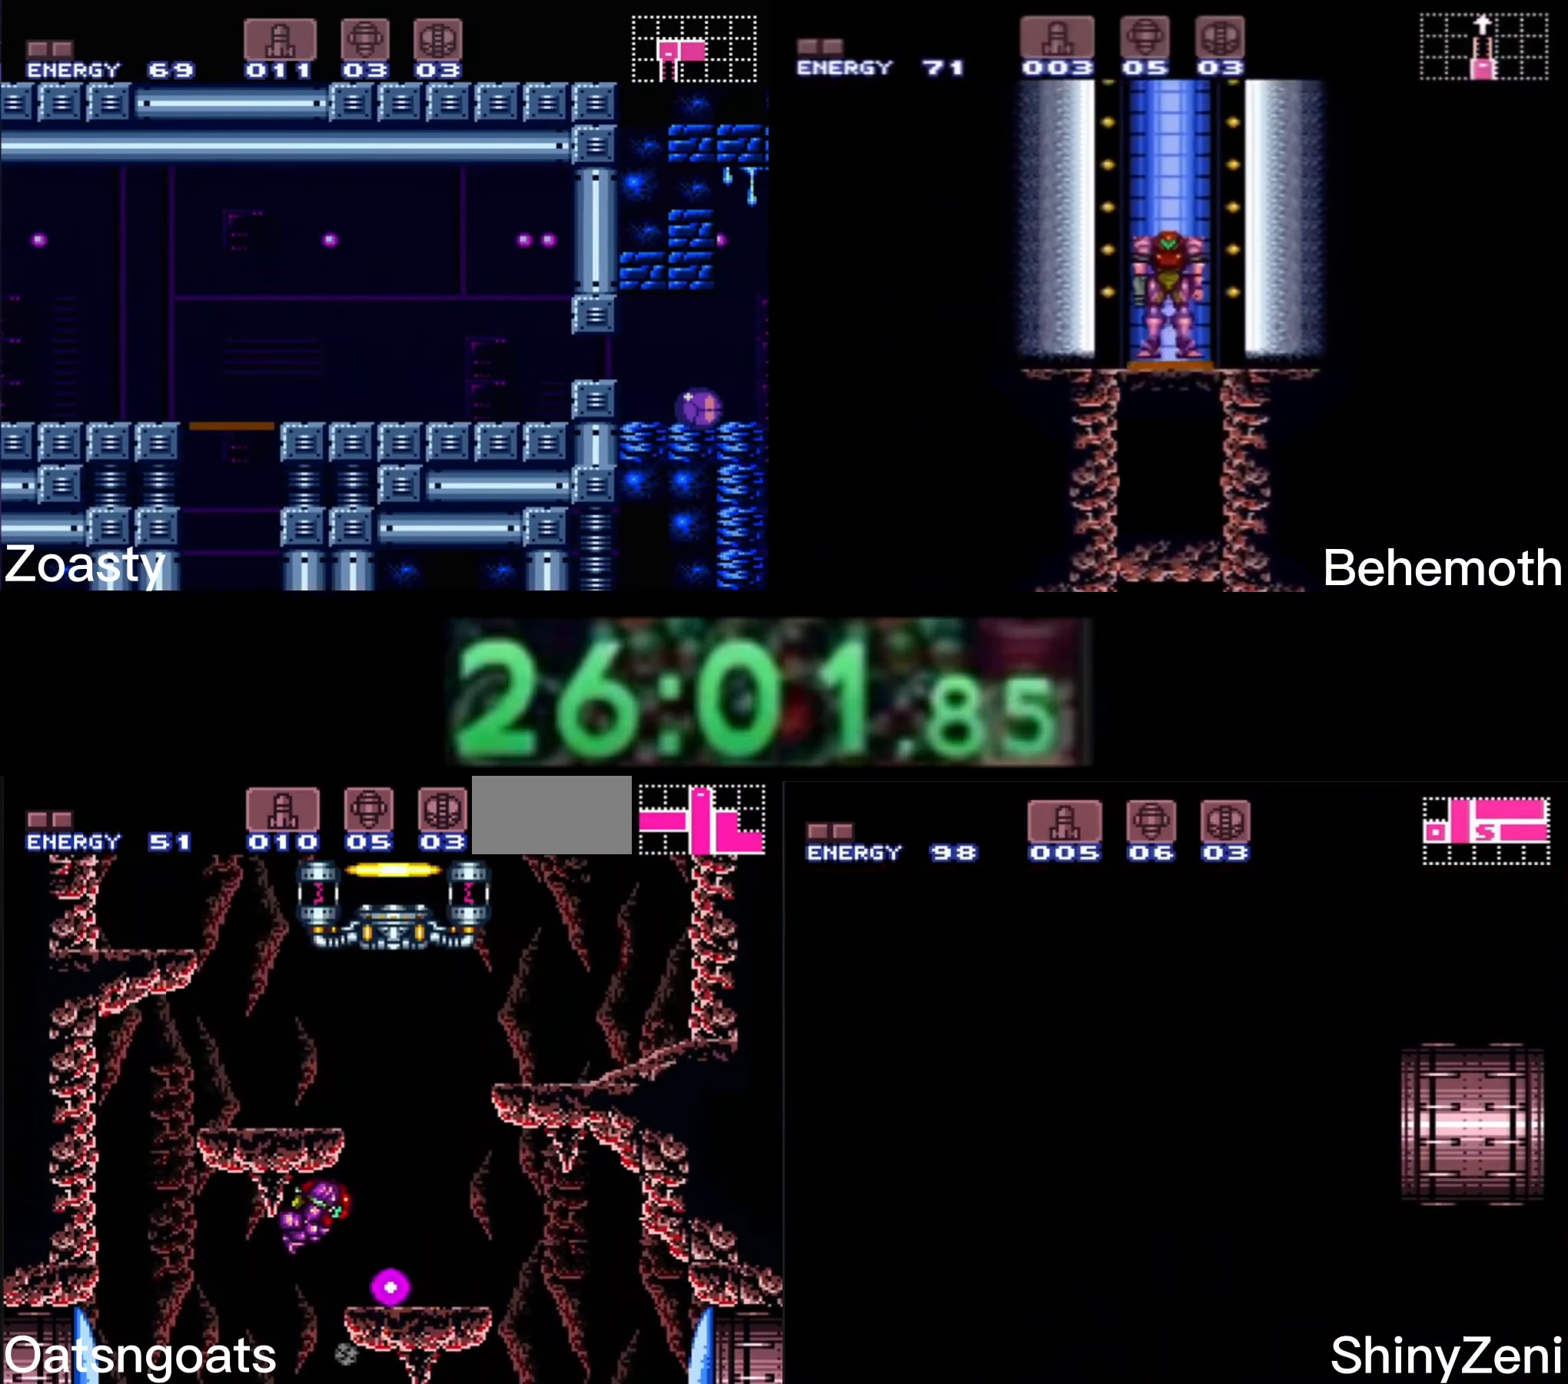
{"buttons": ["A", "B", "DPAD_RIGHT"], "events": [[100, "B", "down"], [100, "Y", "down"], [183, "Y", "up"], [250, "Y", "down"], [283, "L1", "down"], [300, "Y", "up"], [350, "L1", "up"], [383, "A", "down"]]}
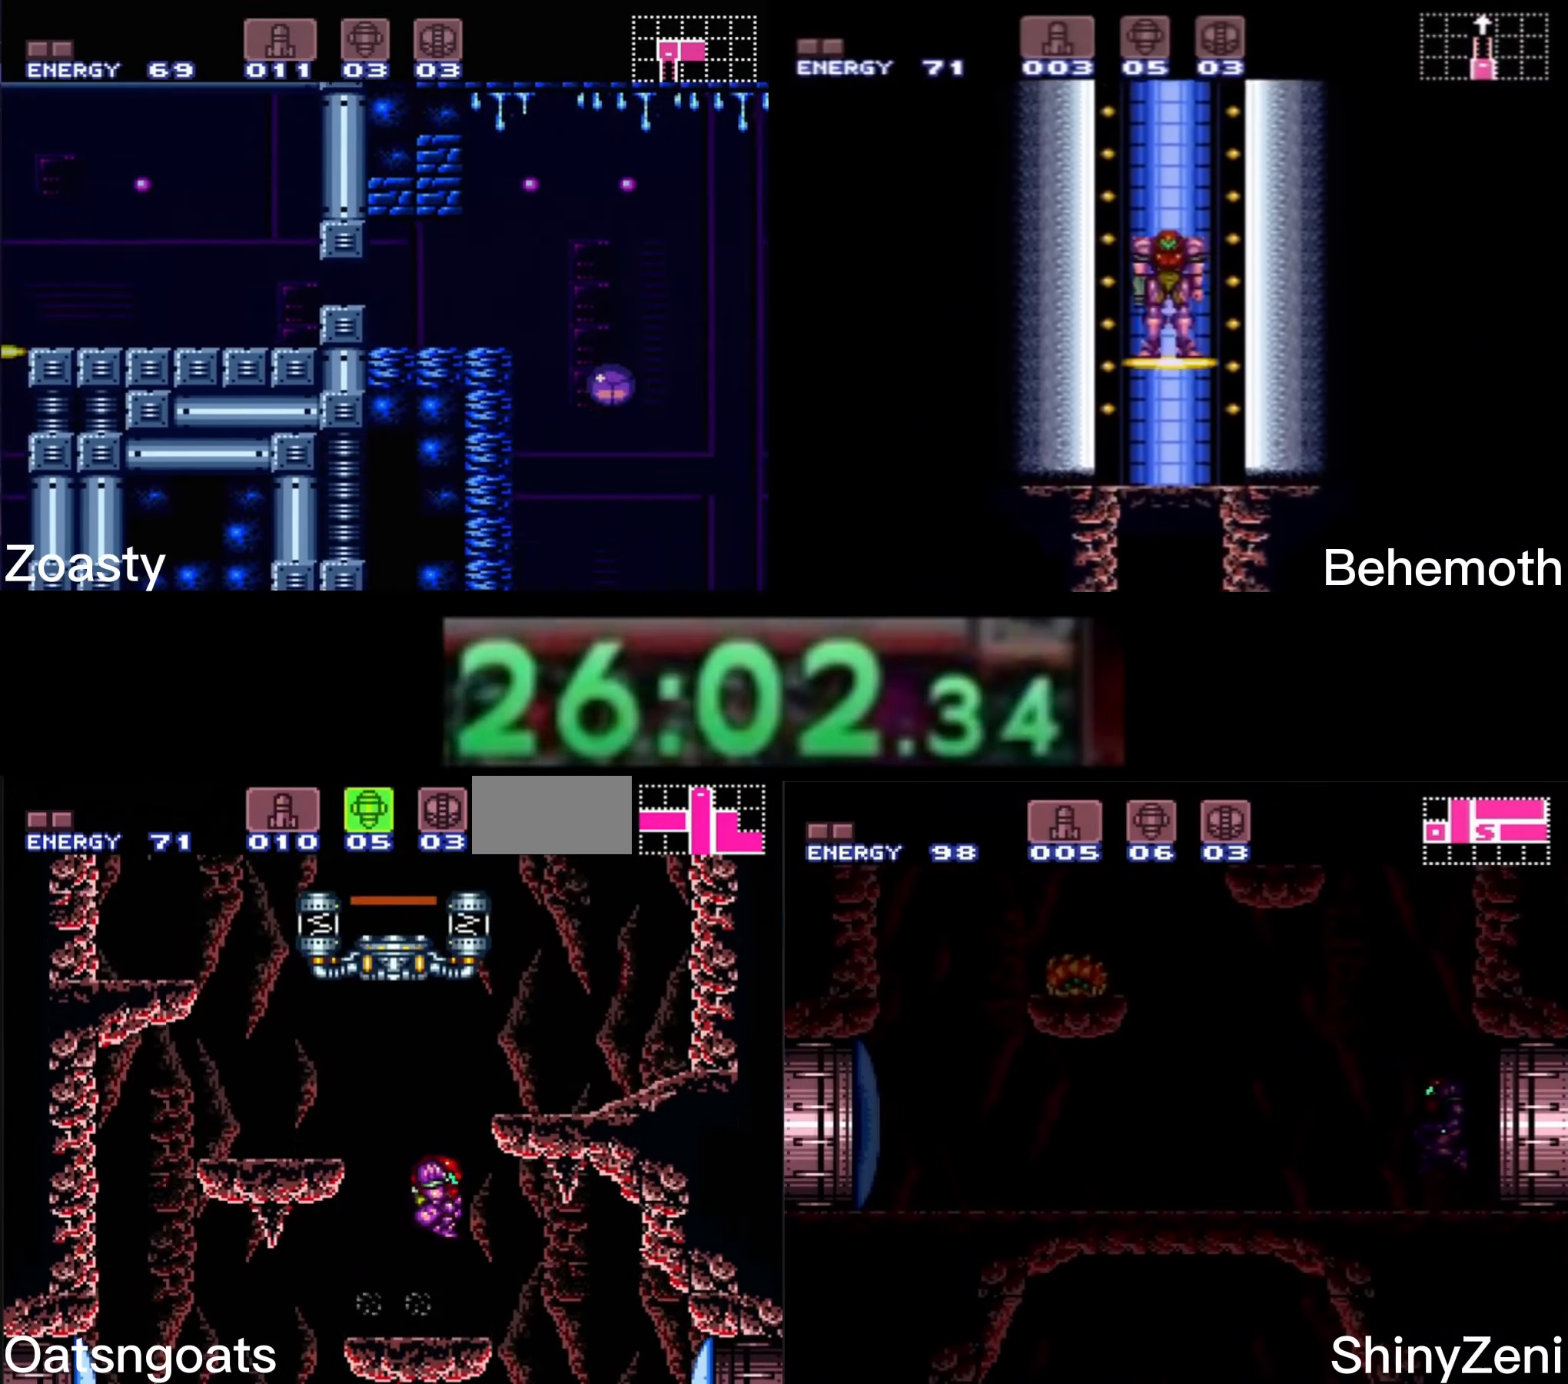
{"buttons": ["A", "B", "DPAD_LEFT"], "events": [[150, "A", "up"], [166, "B", "up"], [166, "L1", "down"], [250, "B", "down"], [266, "L1", "up"], [316, "A", "down"], [316, "DPAD_RIGHT", "up"], [333, "DPAD_LEFT", "down"]]}
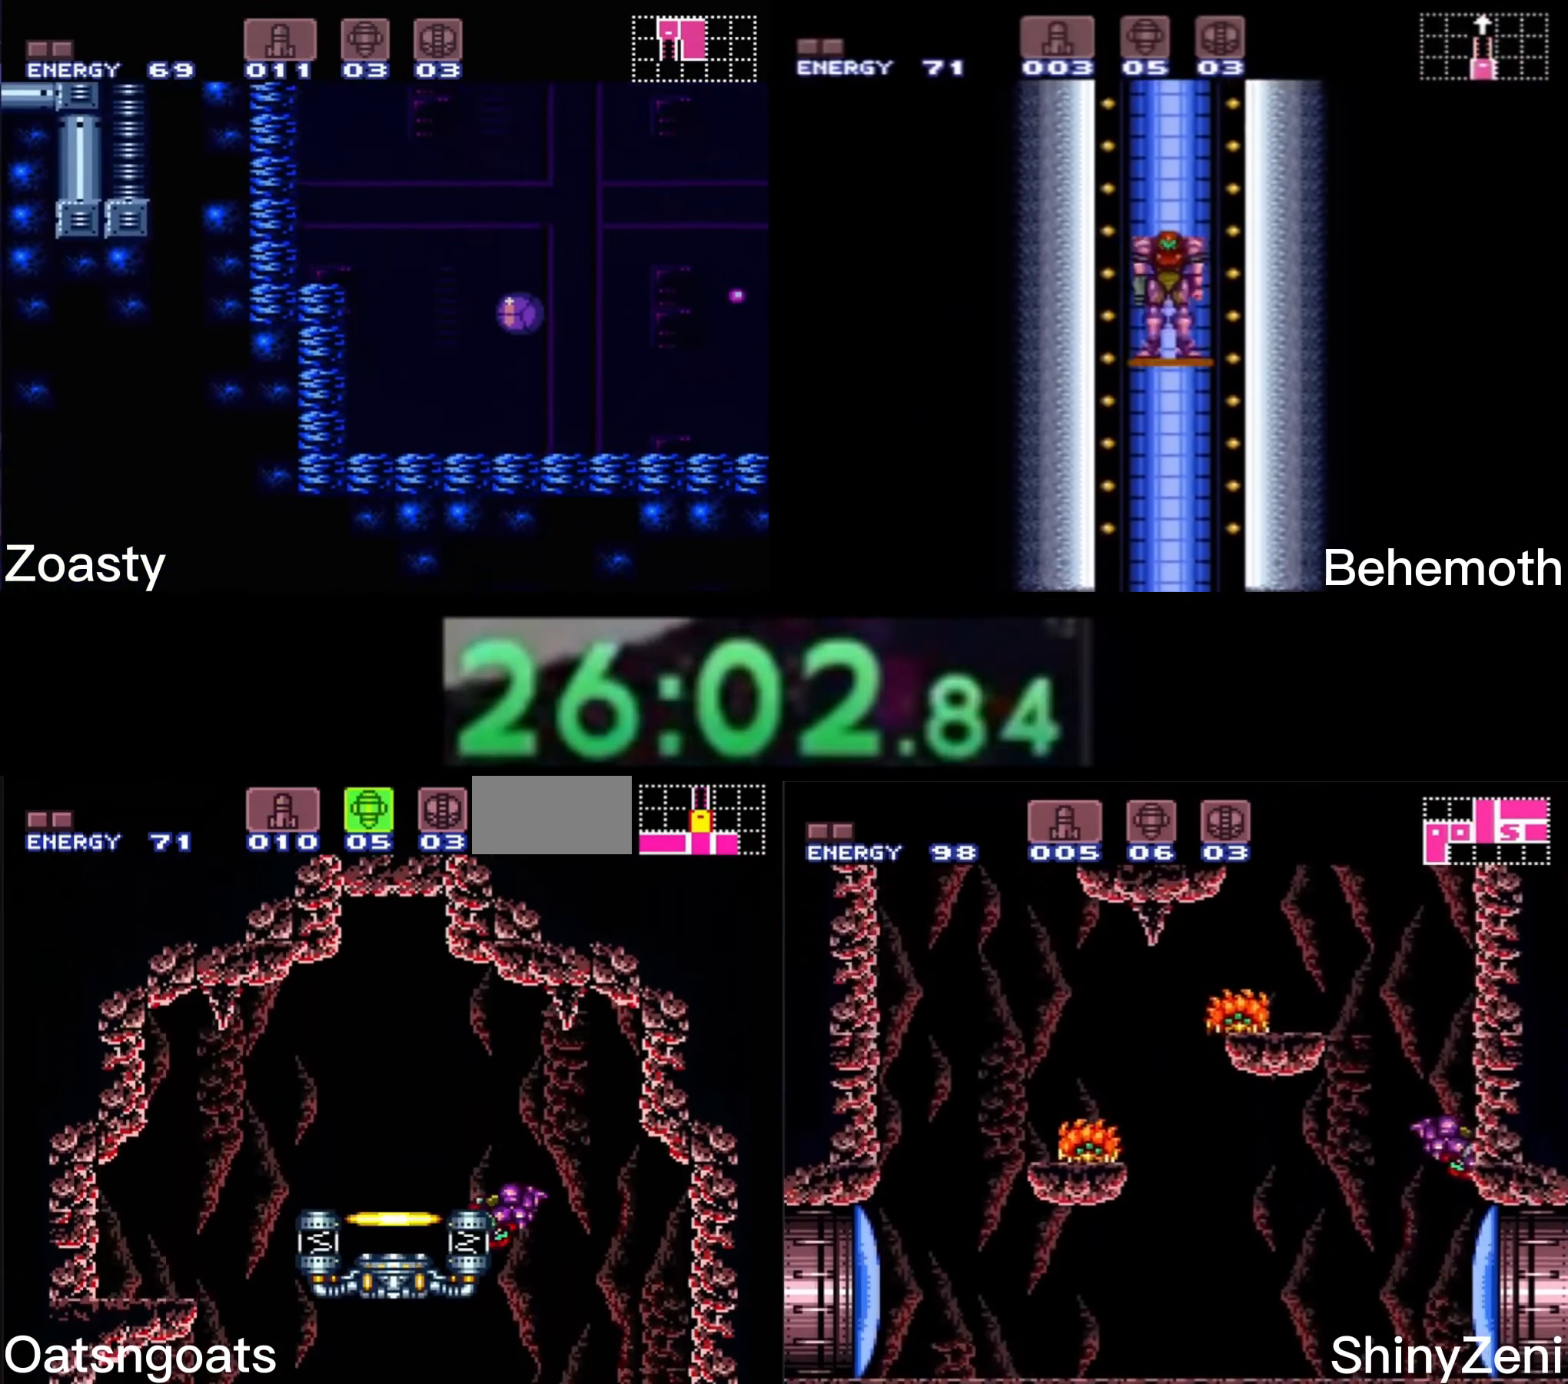
{"buttons": ["B", "DPAD_UP"], "events": [[66, "A", "up"], [83, "B", "up"], [150, "B", "down"], [150, "R1", "down"], [183, "R1", "up"], [216, "L1", "down"], [283, "L1", "up"], [350, "DPAD_LEFT", "up"], [350, "DPAD_UP", "down"]]}
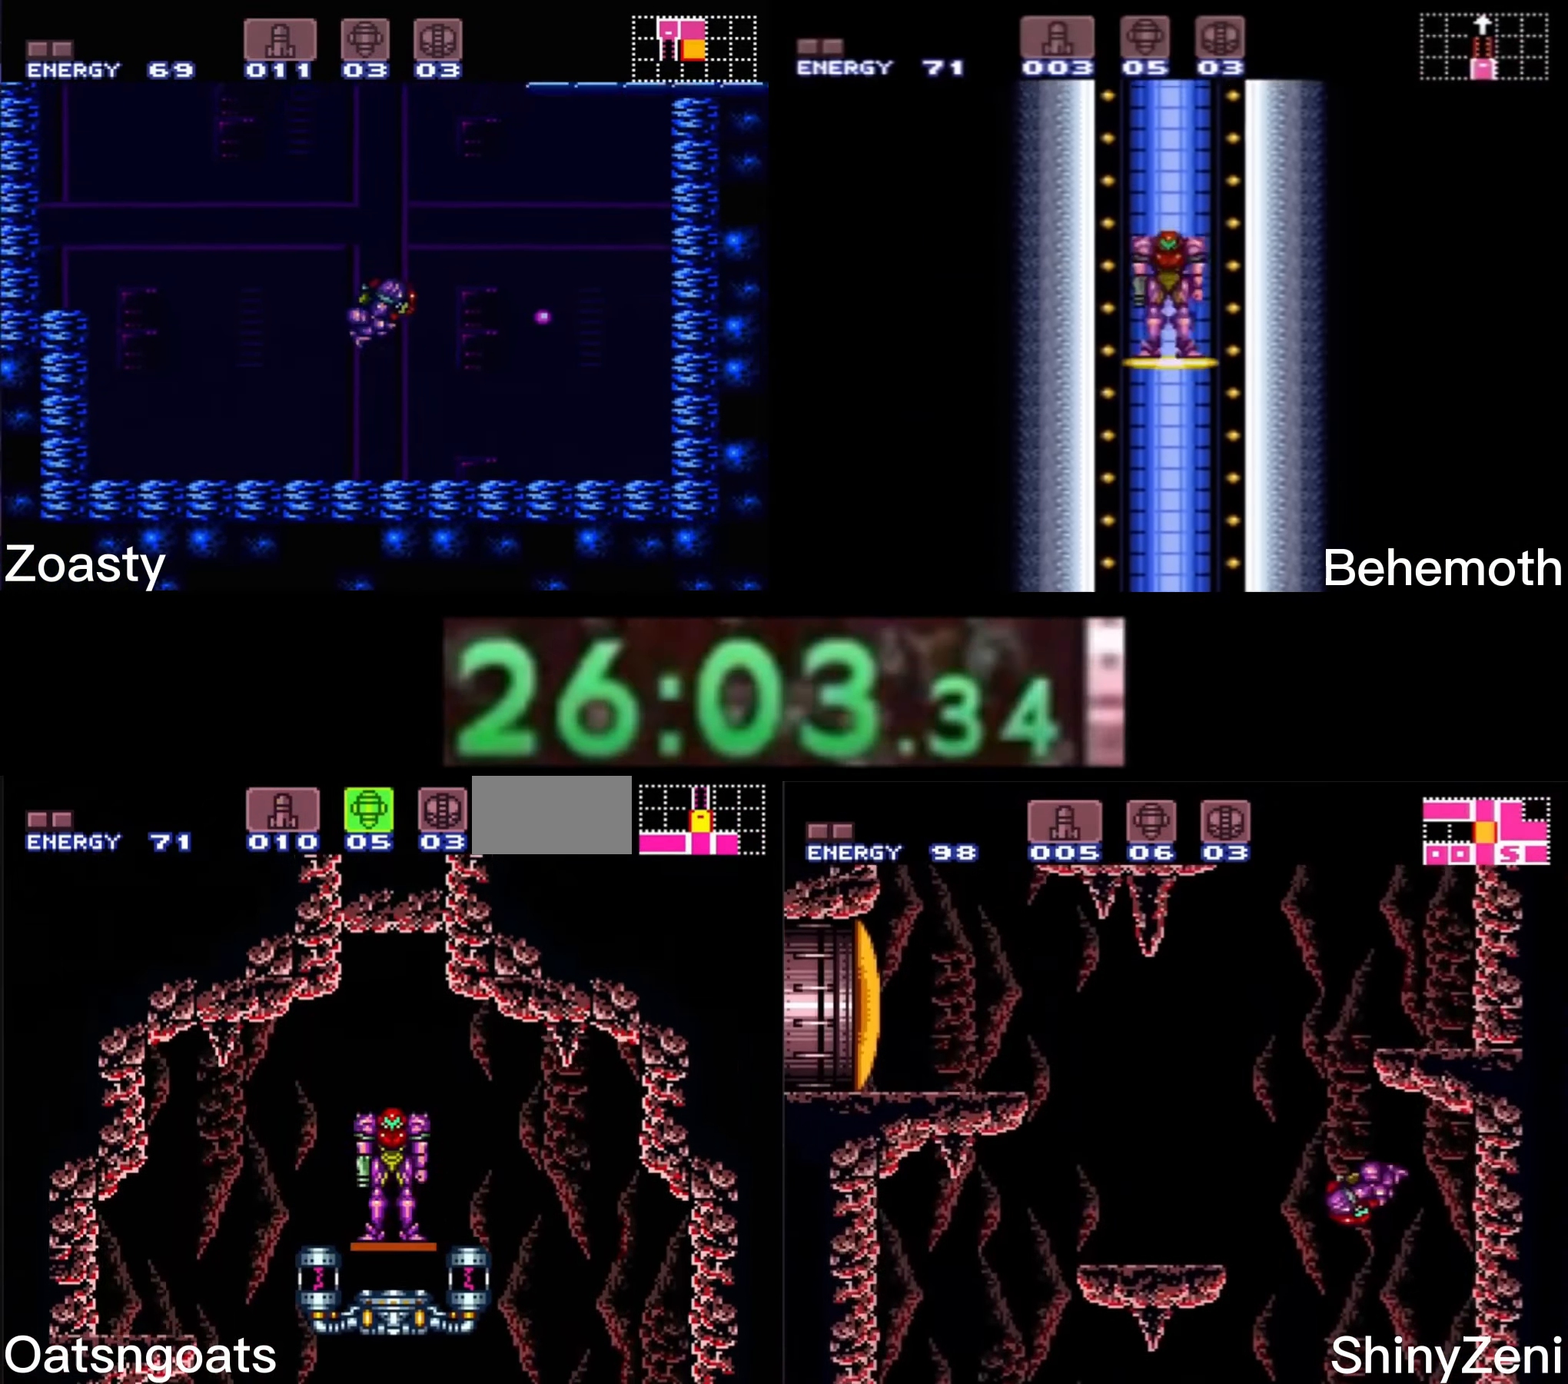
{"buttons": [], "events": [[33, "B", "up"], [33, "DPAD_UP", "up"], [66, "DPAD_UP", "down"], [100, "DPAD_UP", "up"]]}